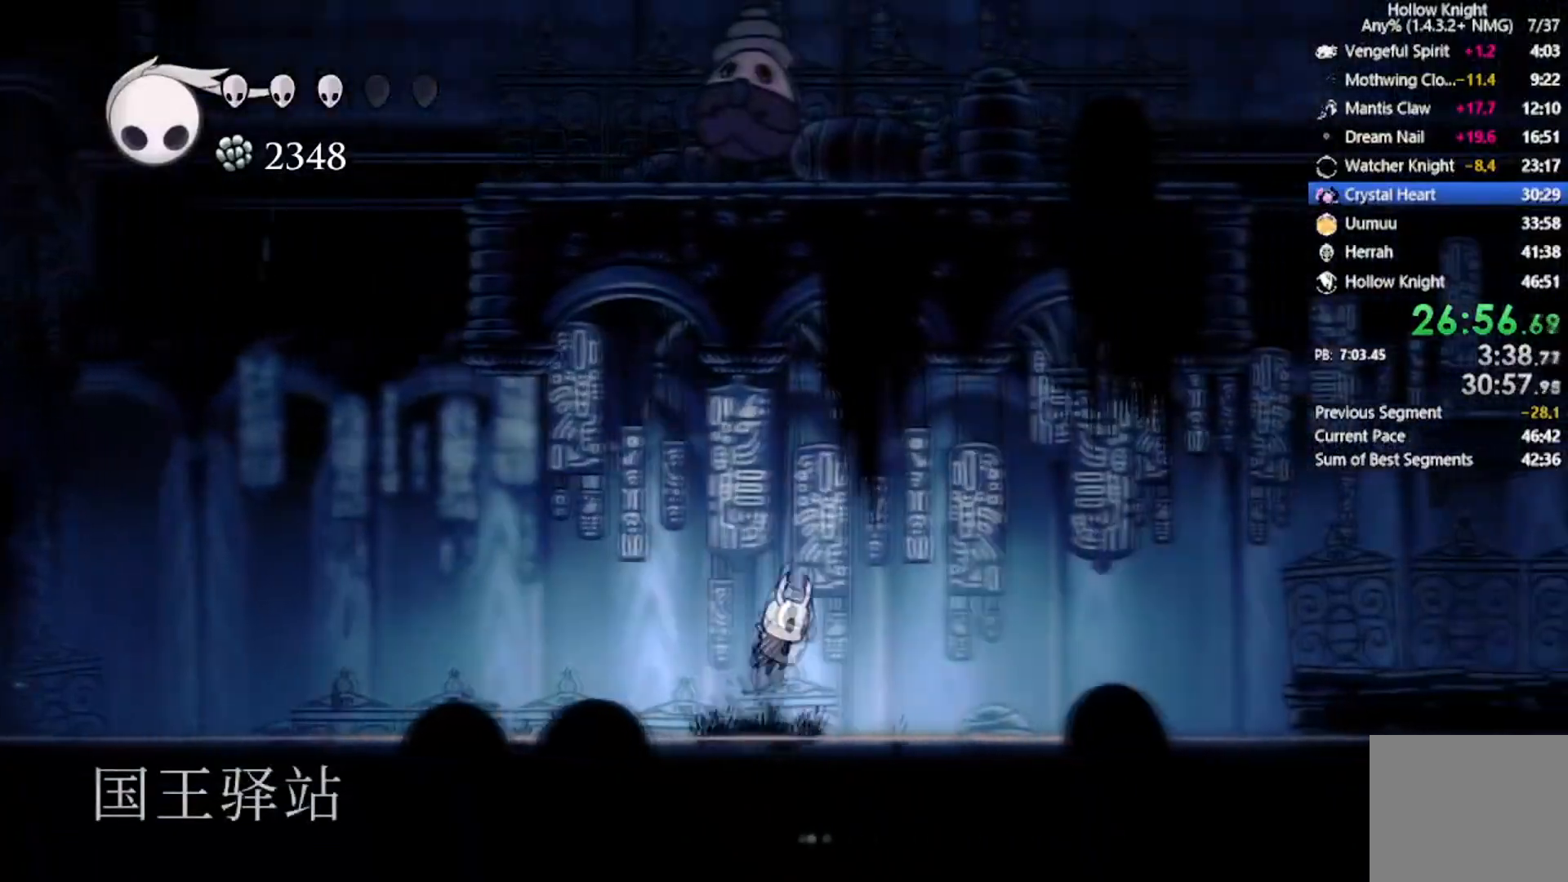
Gameplay with a controller (Xbox layout); each line is a JSON object with the inputs held at the frame after it. "events" lists button and stick changes between this image and that frame as [ms after this image, input, new state], when the widget could be followed in between. Not read: right_stick.
{"buttons": ["A", "R2", "DPAD_RIGHT"], "left_stick": "center", "events": [[133, "R2", "down"]]}
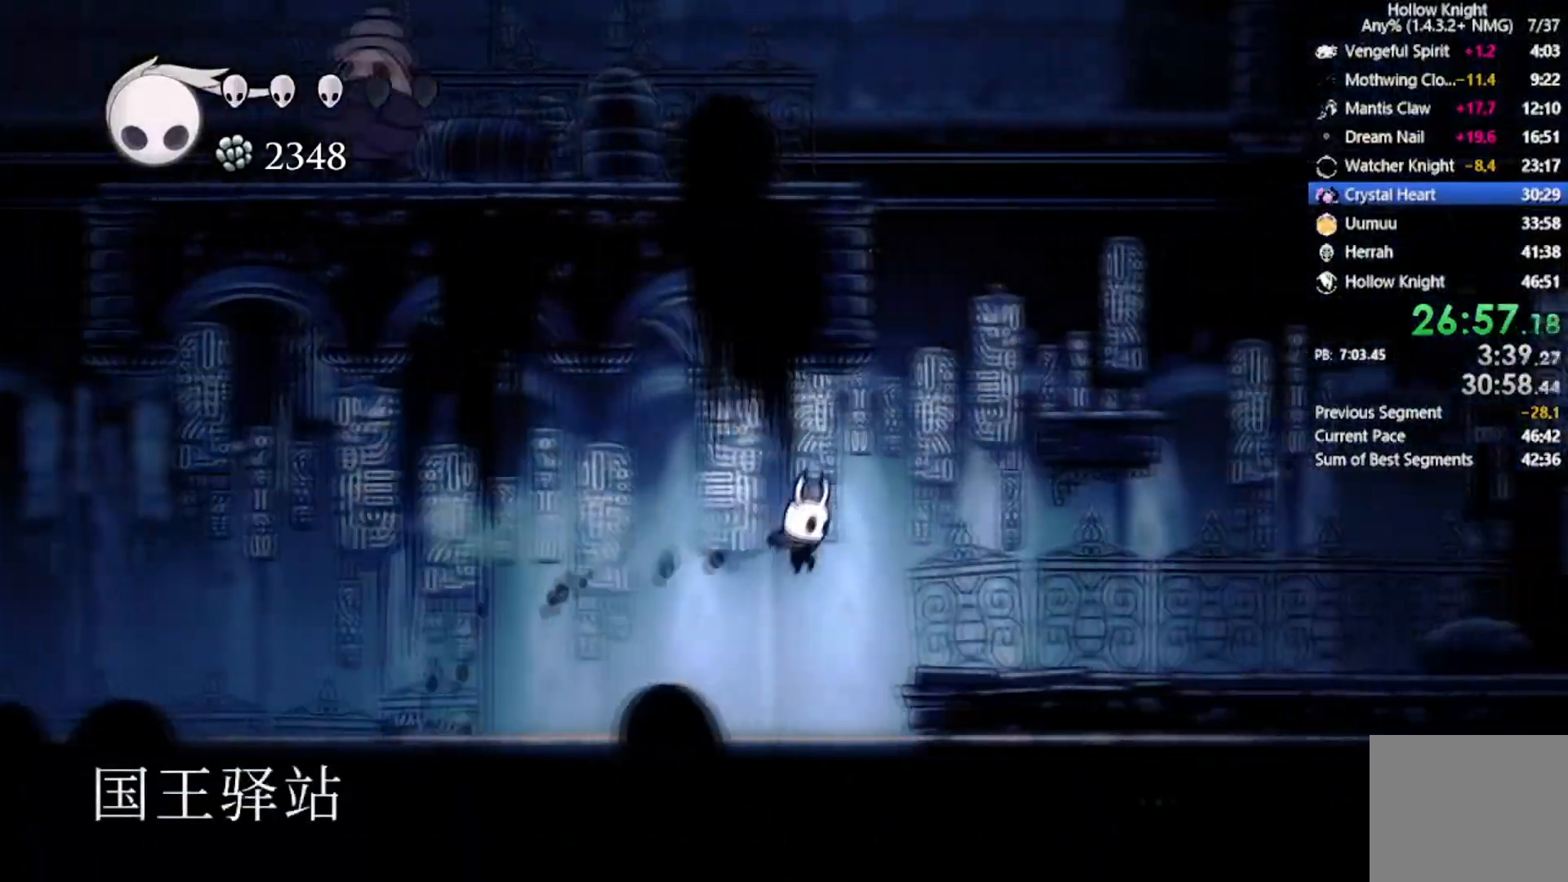
{"buttons": ["A", "DPAD_RIGHT"], "left_stick": "center", "events": [[100, "A", "up"], [200, "R2", "up"], [300, "A", "down"]]}
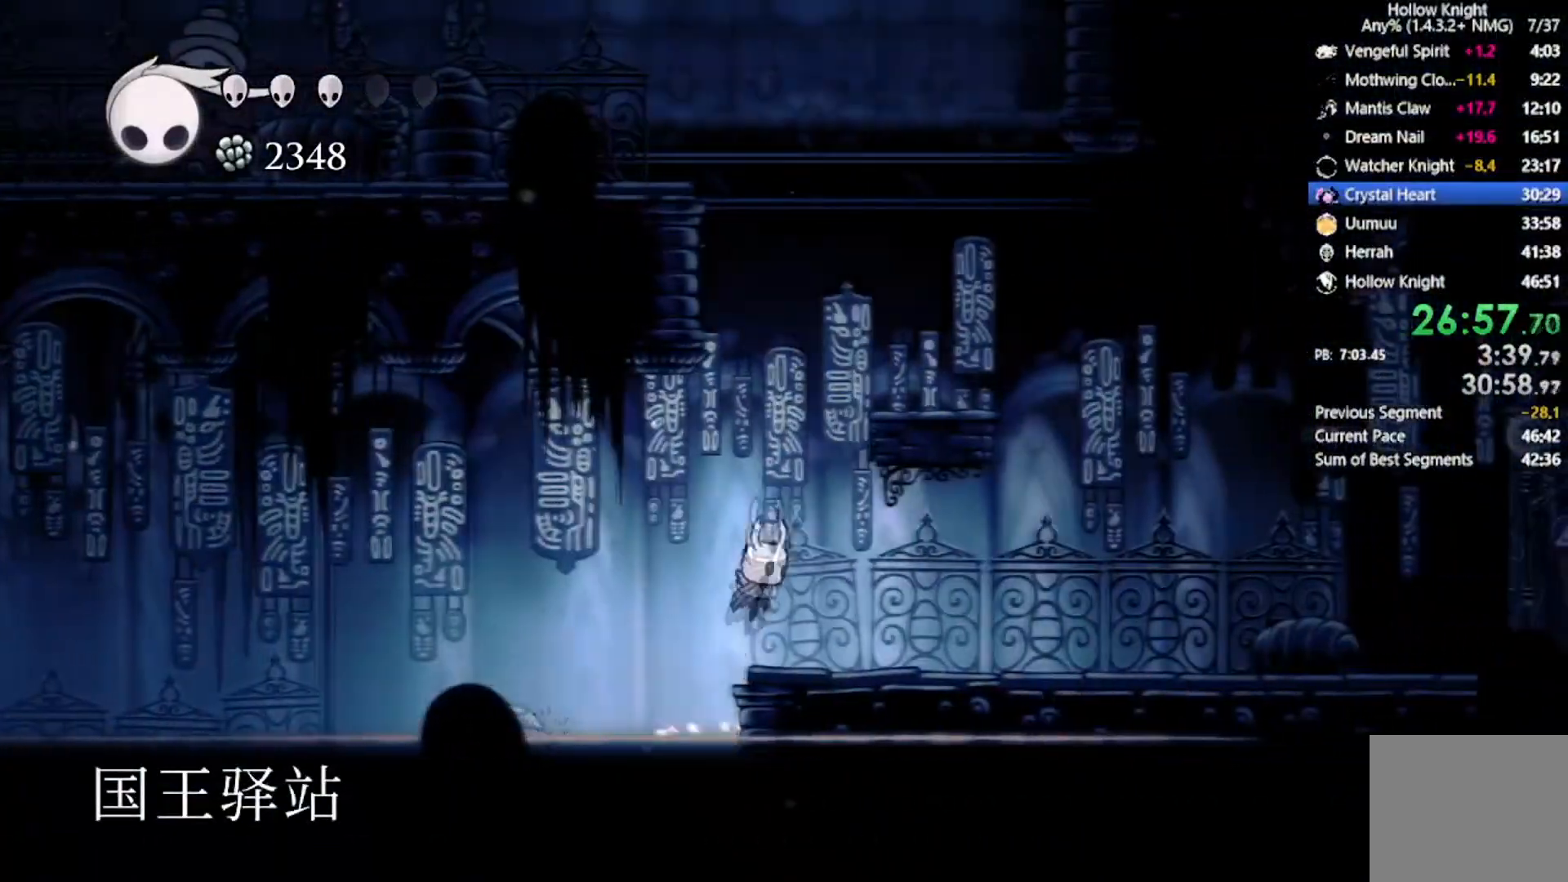
{"buttons": ["A"], "left_stick": "center", "events": [[66, "A", "up"], [200, "DPAD_RIGHT", "up"], [333, "DPAD_LEFT", "down"], [367, "A", "down"], [467, "DPAD_LEFT", "up"]]}
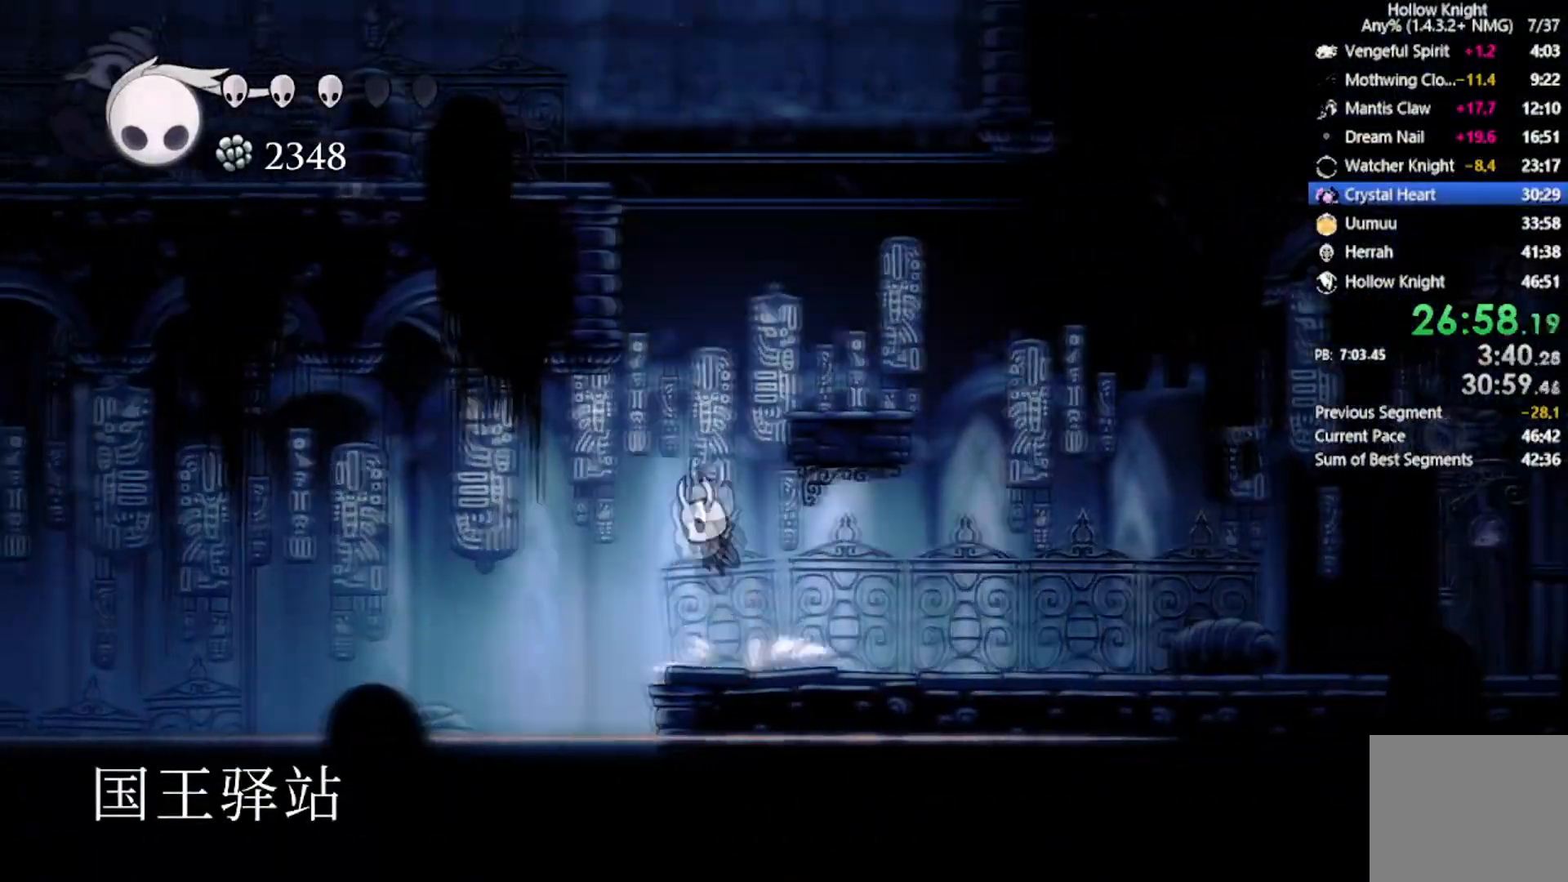
{"buttons": ["A"], "left_stick": "center", "events": [[33, "DPAD_RIGHT", "down"], [267, "A", "up"], [400, "DPAD_RIGHT", "up"], [467, "A", "down"]]}
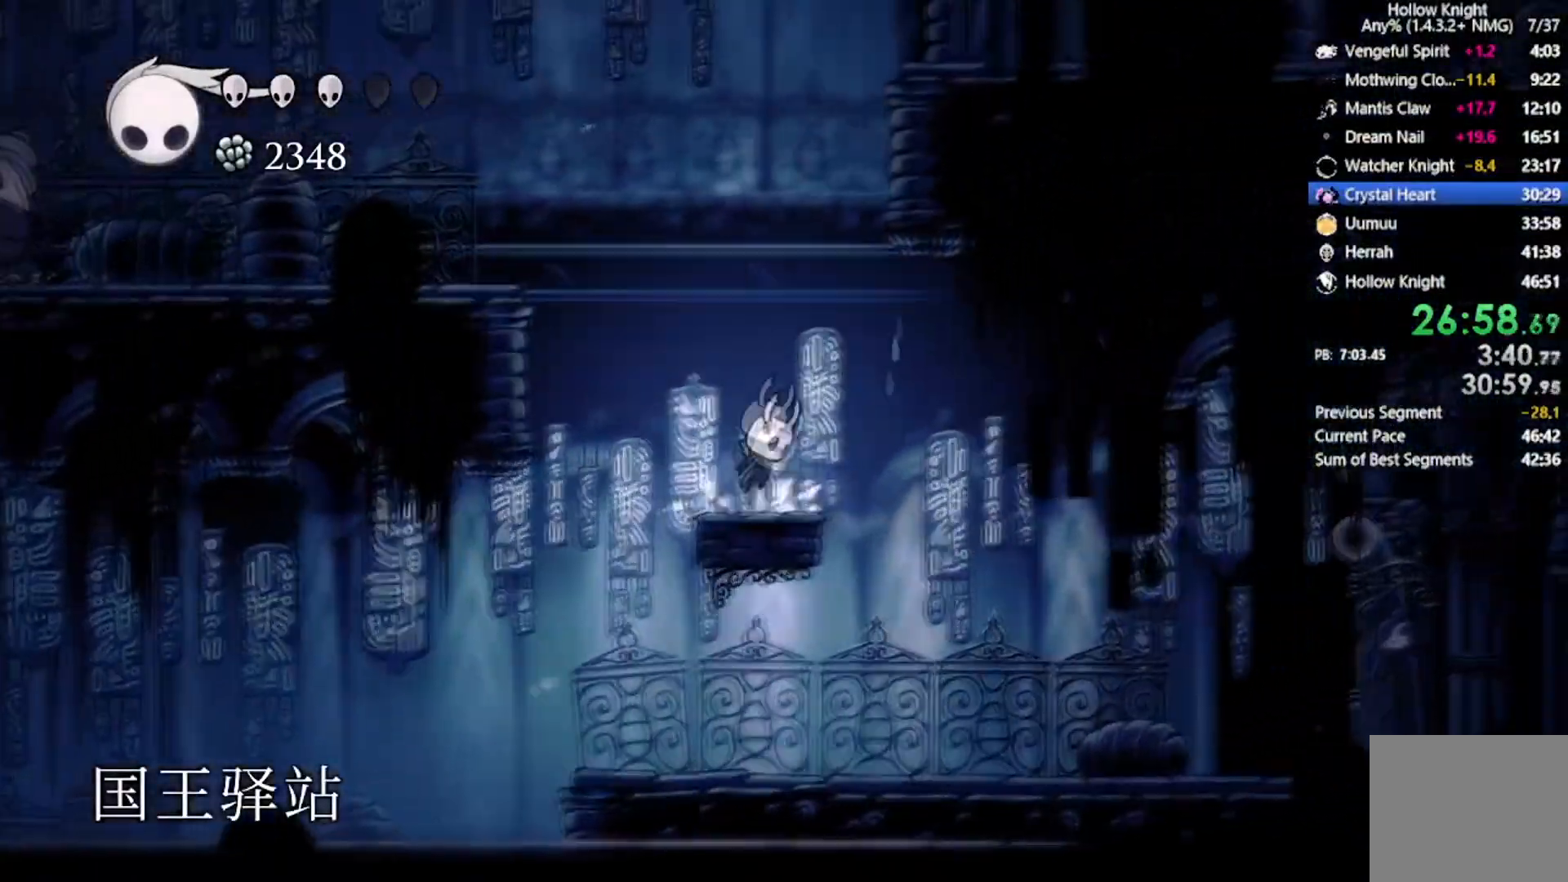
{"buttons": ["A", "DPAD_RIGHT"], "left_stick": "center", "events": [[66, "DPAD_RIGHT", "down"], [433, "A", "up"], [467, "A", "down"]]}
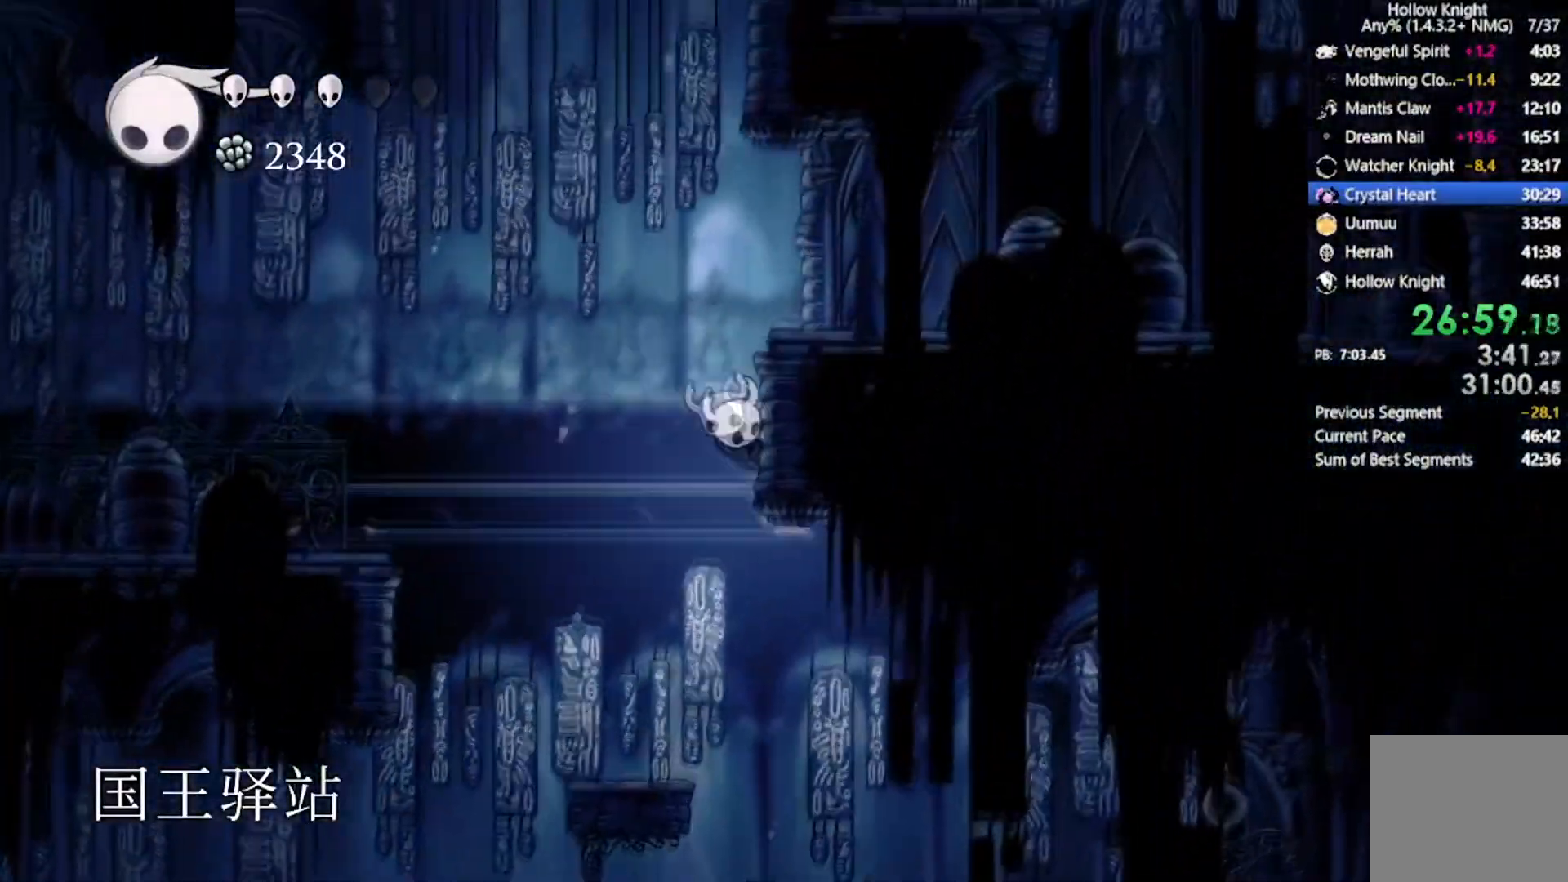
{"buttons": ["DPAD_RIGHT"], "left_stick": "center", "events": [[67, "DPAD_RIGHT", "up"], [133, "DPAD_RIGHT", "down"], [334, "A", "up"]]}
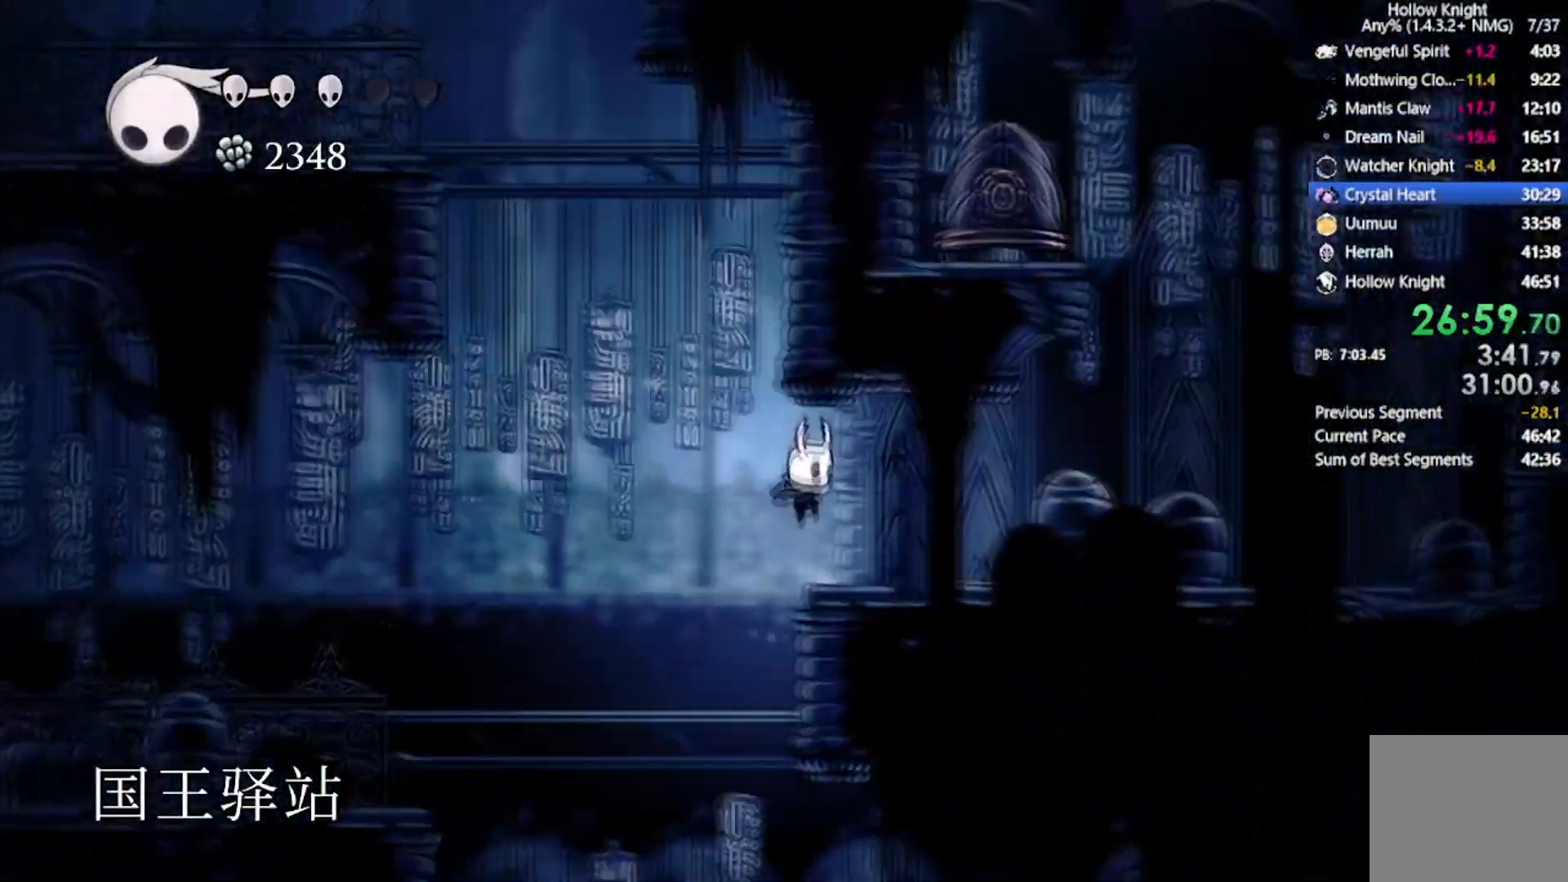
{"buttons": ["A", "DPAD_RIGHT"], "left_stick": "center", "events": [[100, "DPAD_LEFT", "down"], [133, "DPAD_RIGHT", "up"], [166, "A", "down"], [333, "DPAD_LEFT", "up"], [367, "DPAD_RIGHT", "down"]]}
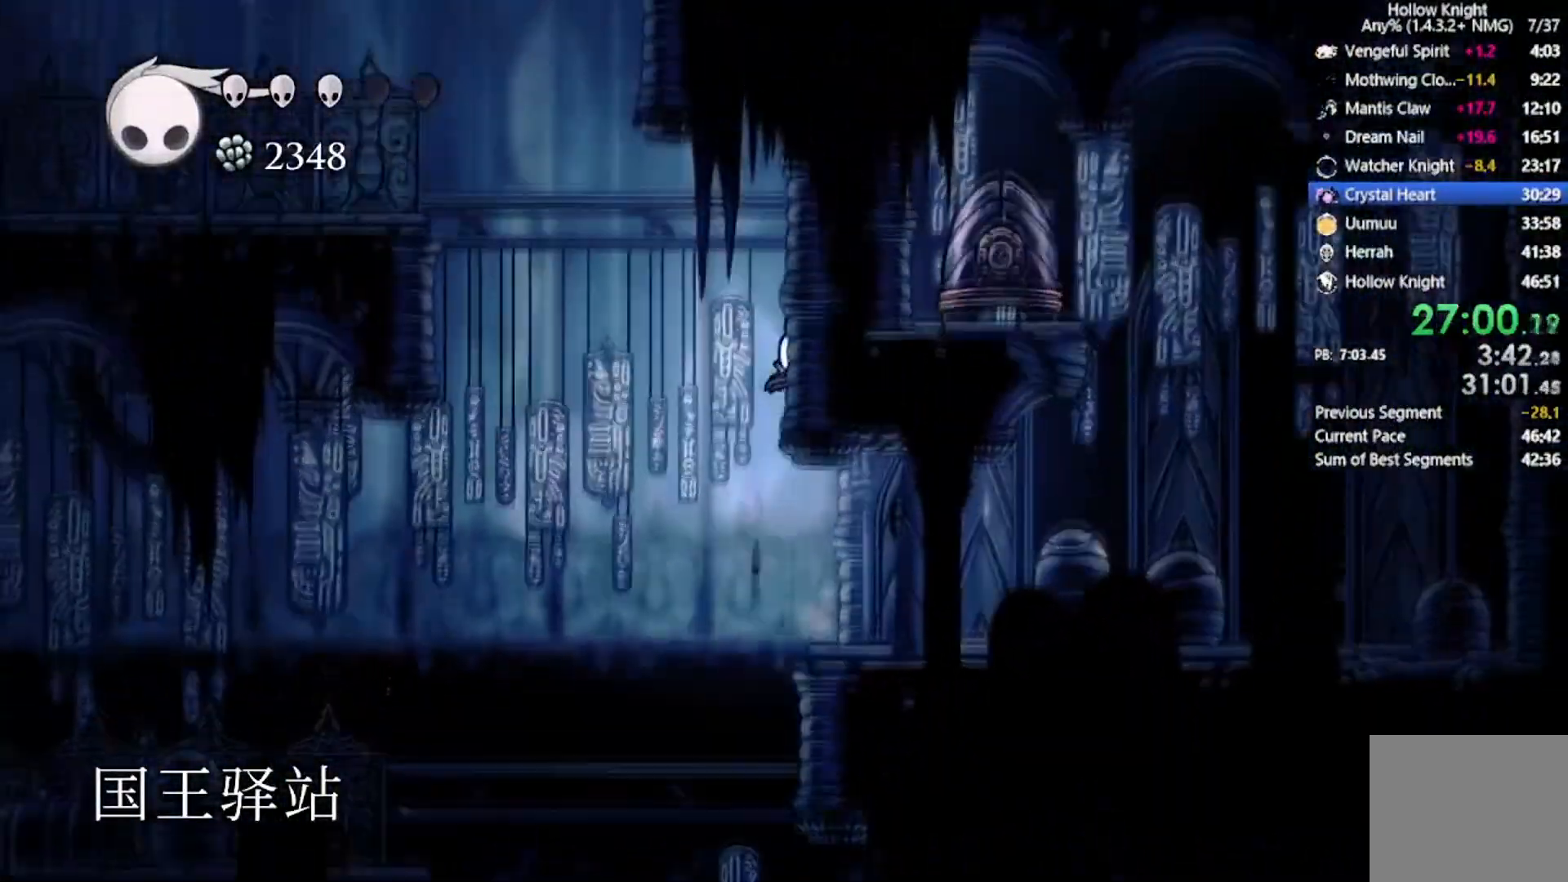
{"buttons": ["A", "R2", "DPAD_LEFT"], "left_stick": "center", "events": [[67, "DPAD_DOWN", "down"], [100, "DPAD_DOWN", "up"], [100, "DPAD_LEFT", "down"], [133, "DPAD_RIGHT", "up"], [334, "R2", "down"]]}
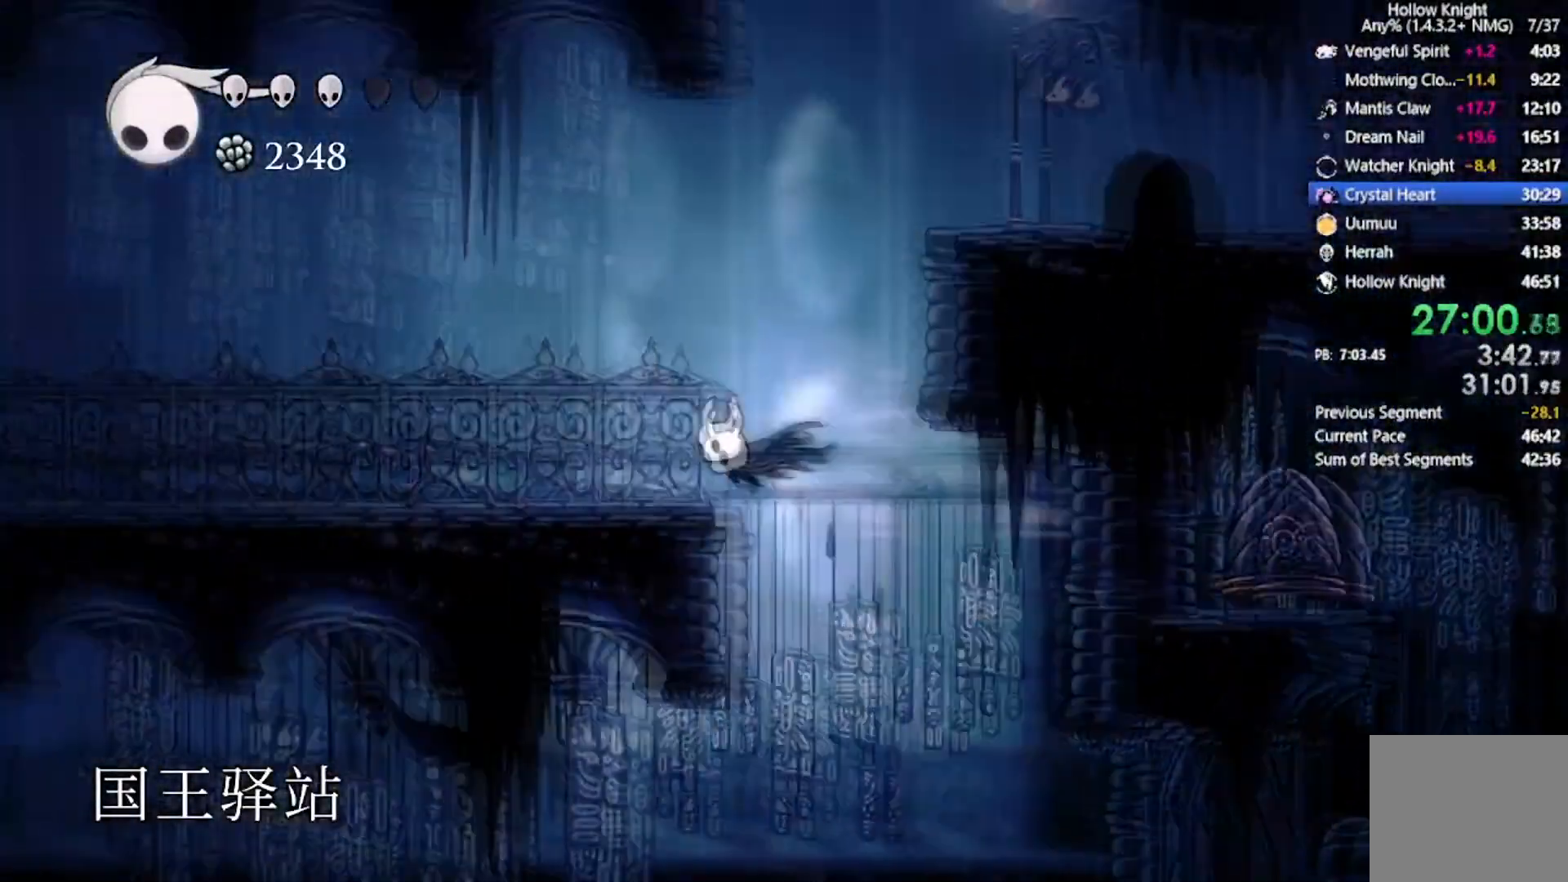
{"buttons": ["A", "DPAD_RIGHT"], "left_stick": "center", "events": [[67, "A", "up"], [67, "R2", "up"], [134, "DPAD_LEFT", "up"], [167, "A", "down"], [167, "DPAD_RIGHT", "down"]]}
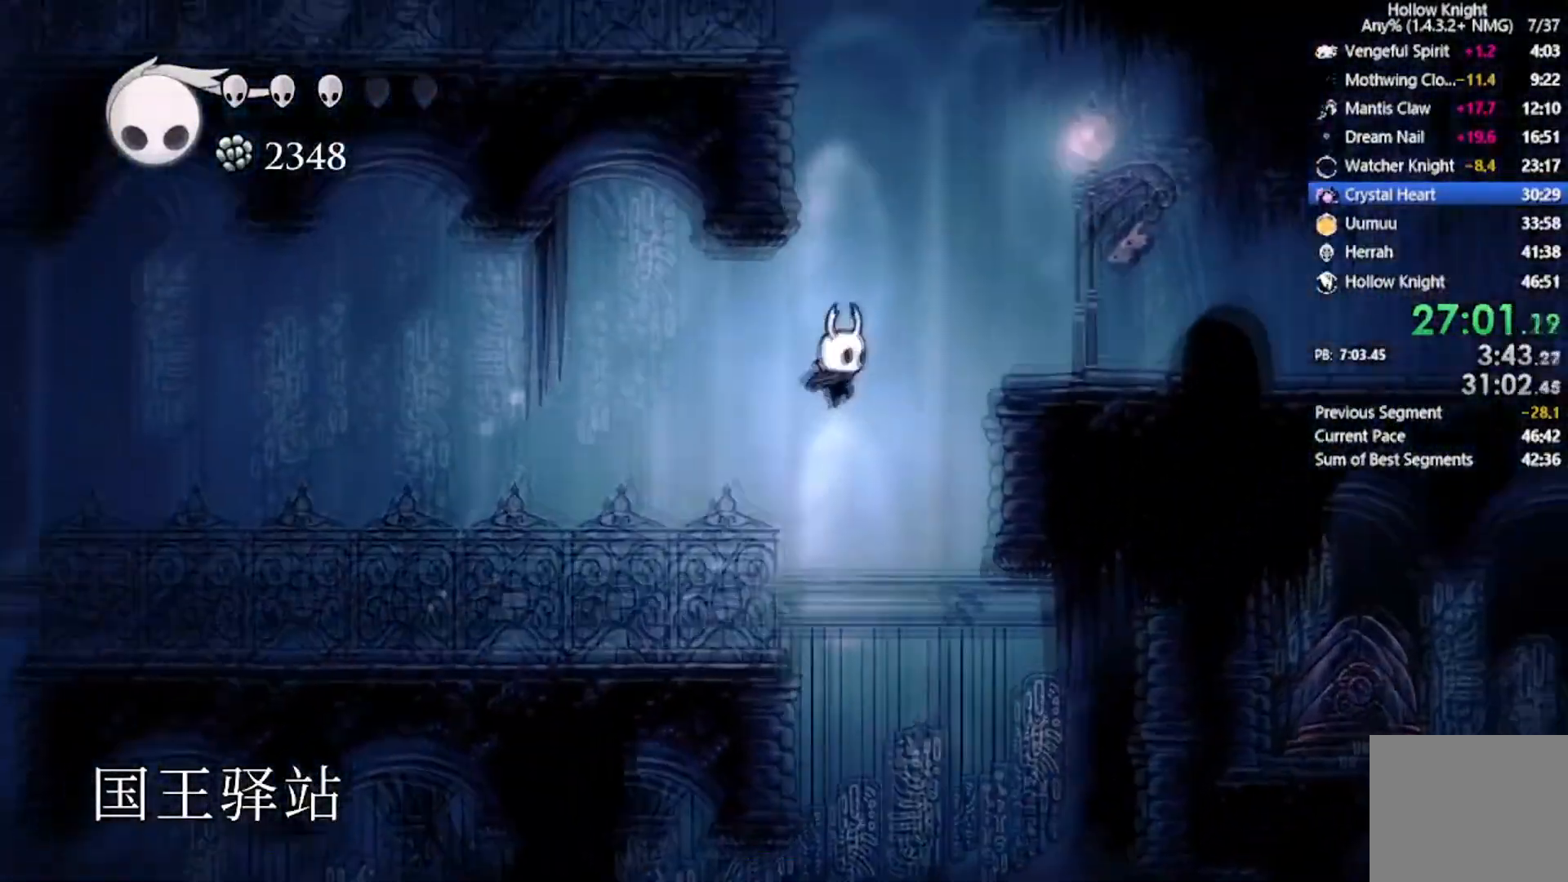
{"buttons": ["DPAD_RIGHT"], "left_stick": "center", "events": [[67, "R2", "down"], [334, "A", "up"], [334, "R2", "up"]]}
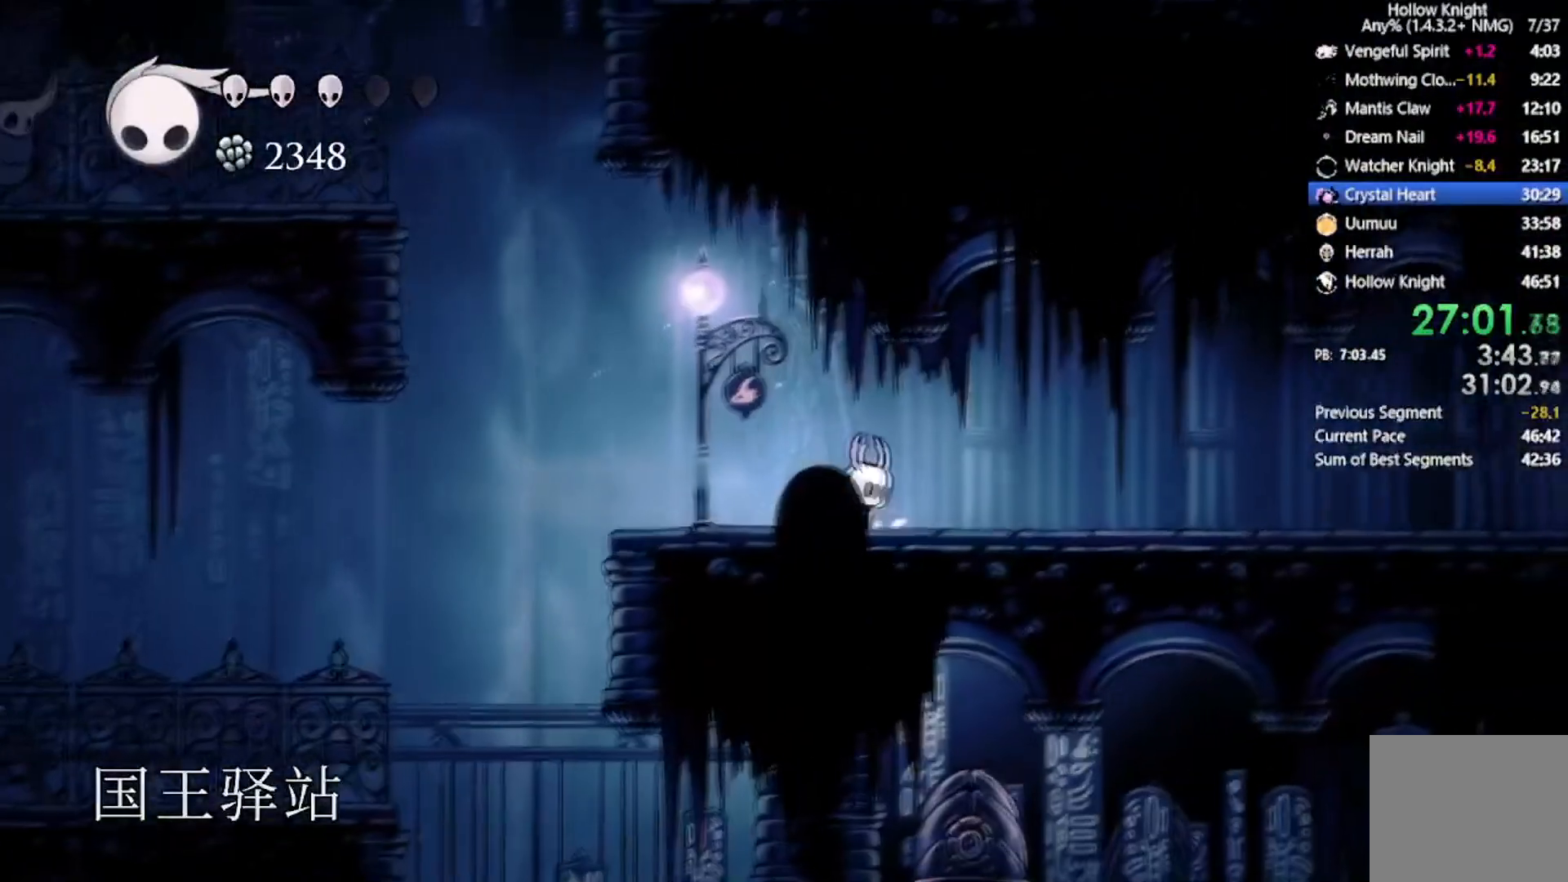
{"buttons": ["DPAD_RIGHT"], "left_stick": "center", "events": [[133, "R2", "down"], [433, "R2", "up"]]}
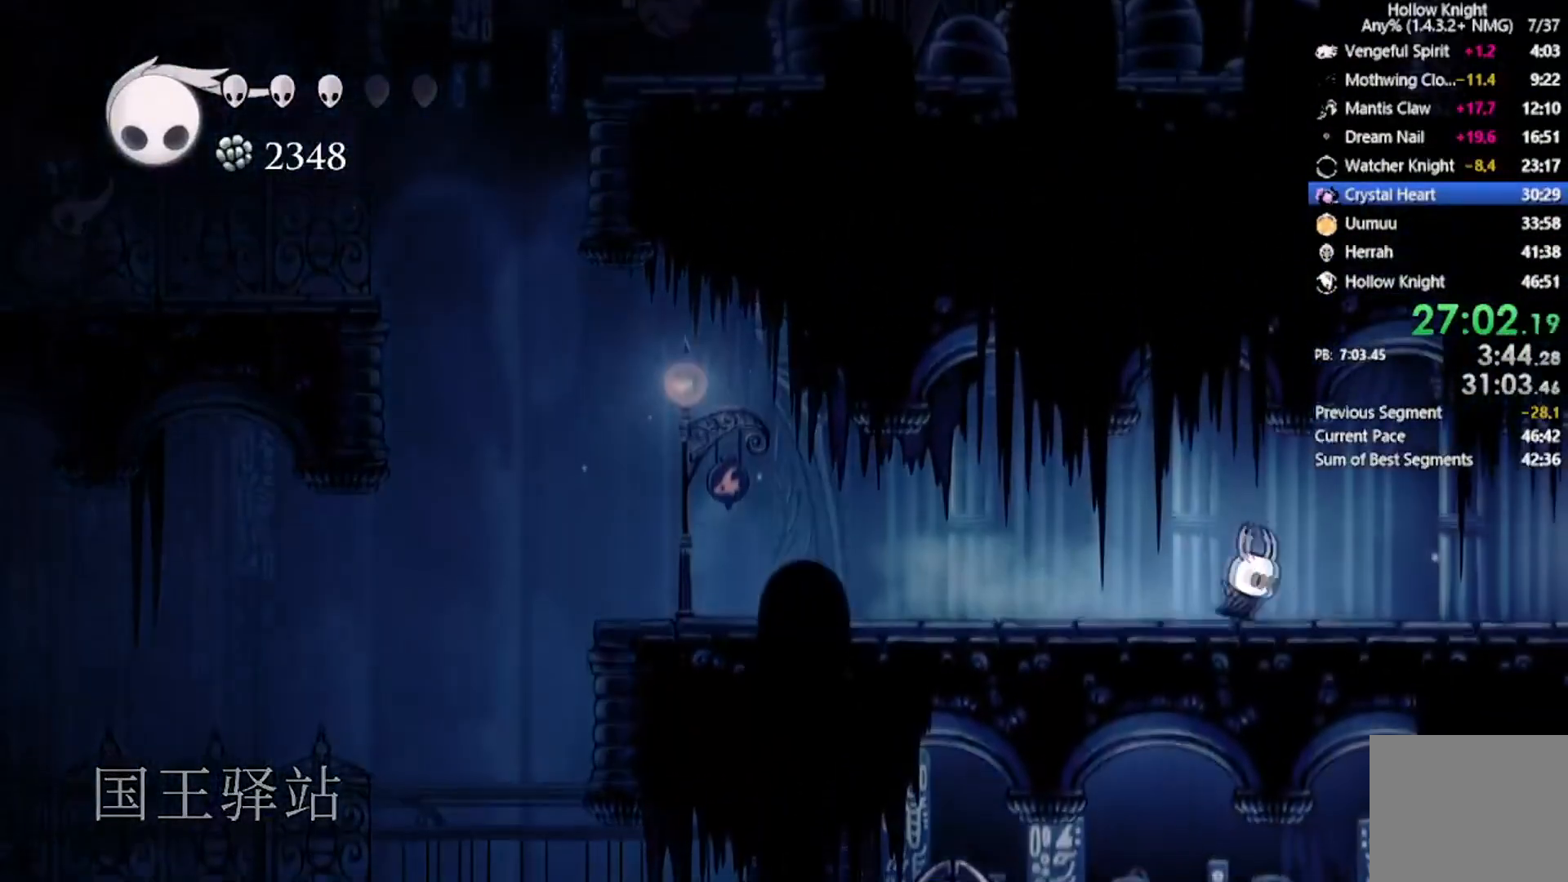
{"buttons": ["R2", "DPAD_RIGHT"], "left_stick": "center", "events": [[234, "R2", "down"]]}
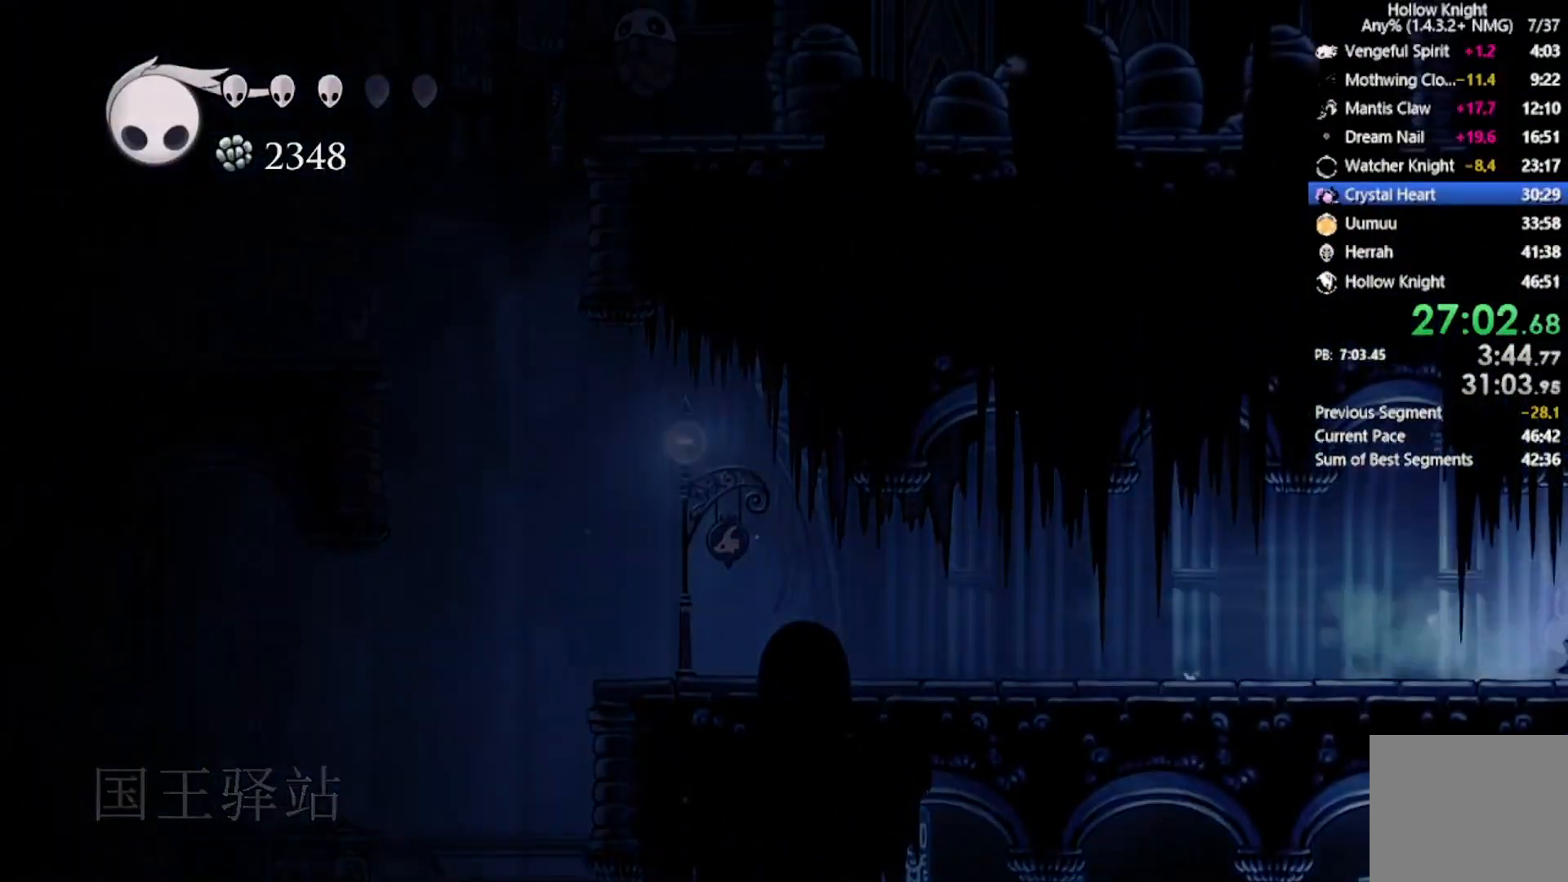
{"buttons": ["R2", "DPAD_RIGHT"], "left_stick": "center", "events": [[34, "R2", "up"], [368, "R2", "down"]]}
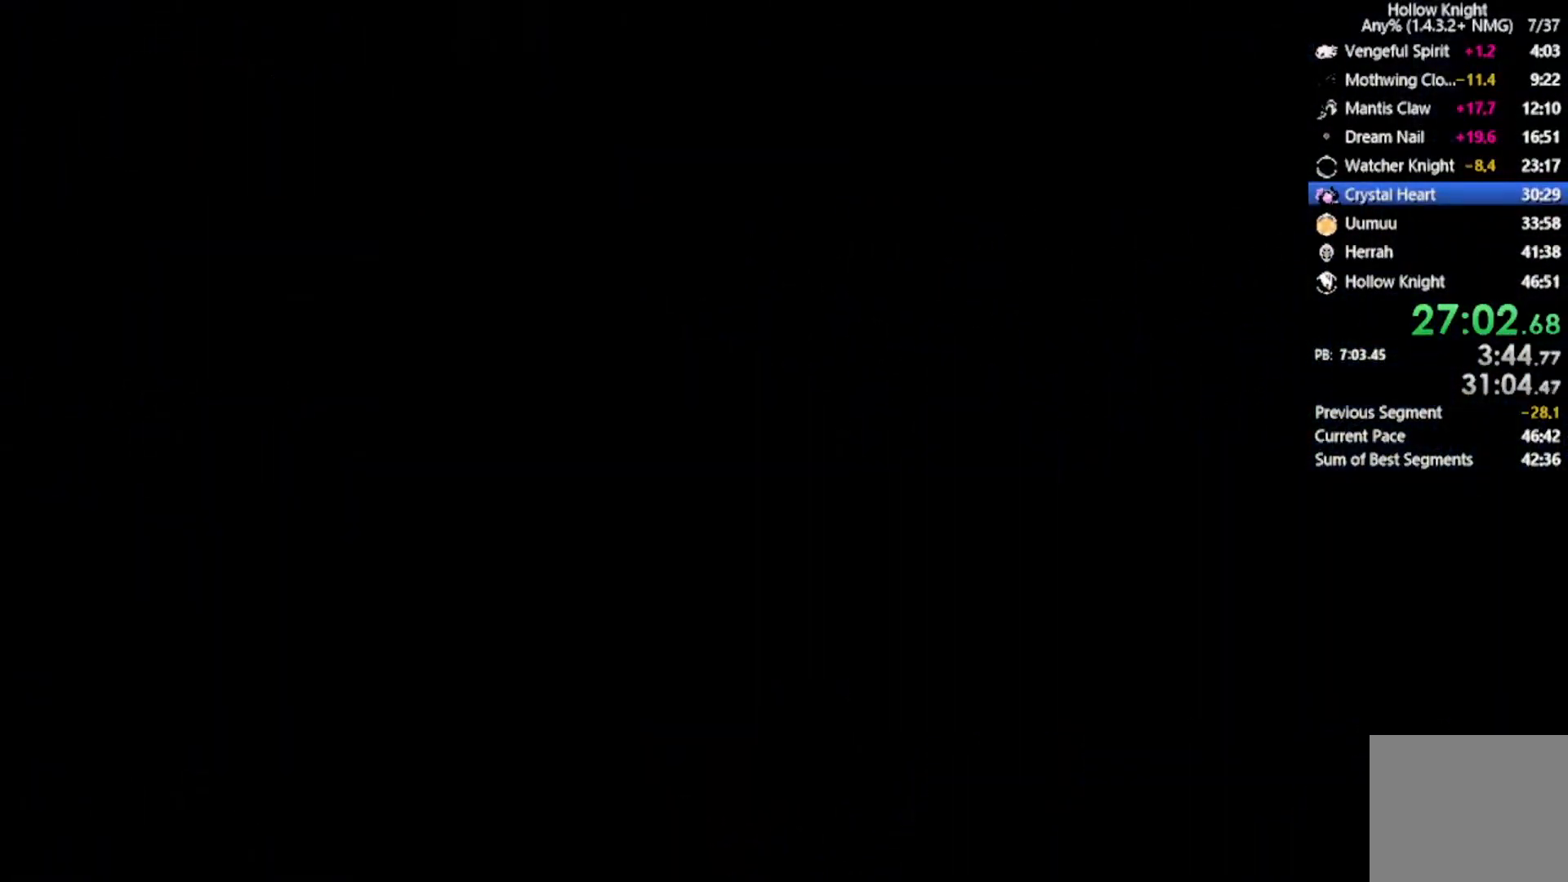
{"buttons": [], "left_stick": "center", "events": [[167, "R2", "up"], [234, "DPAD_RIGHT", "up"]]}
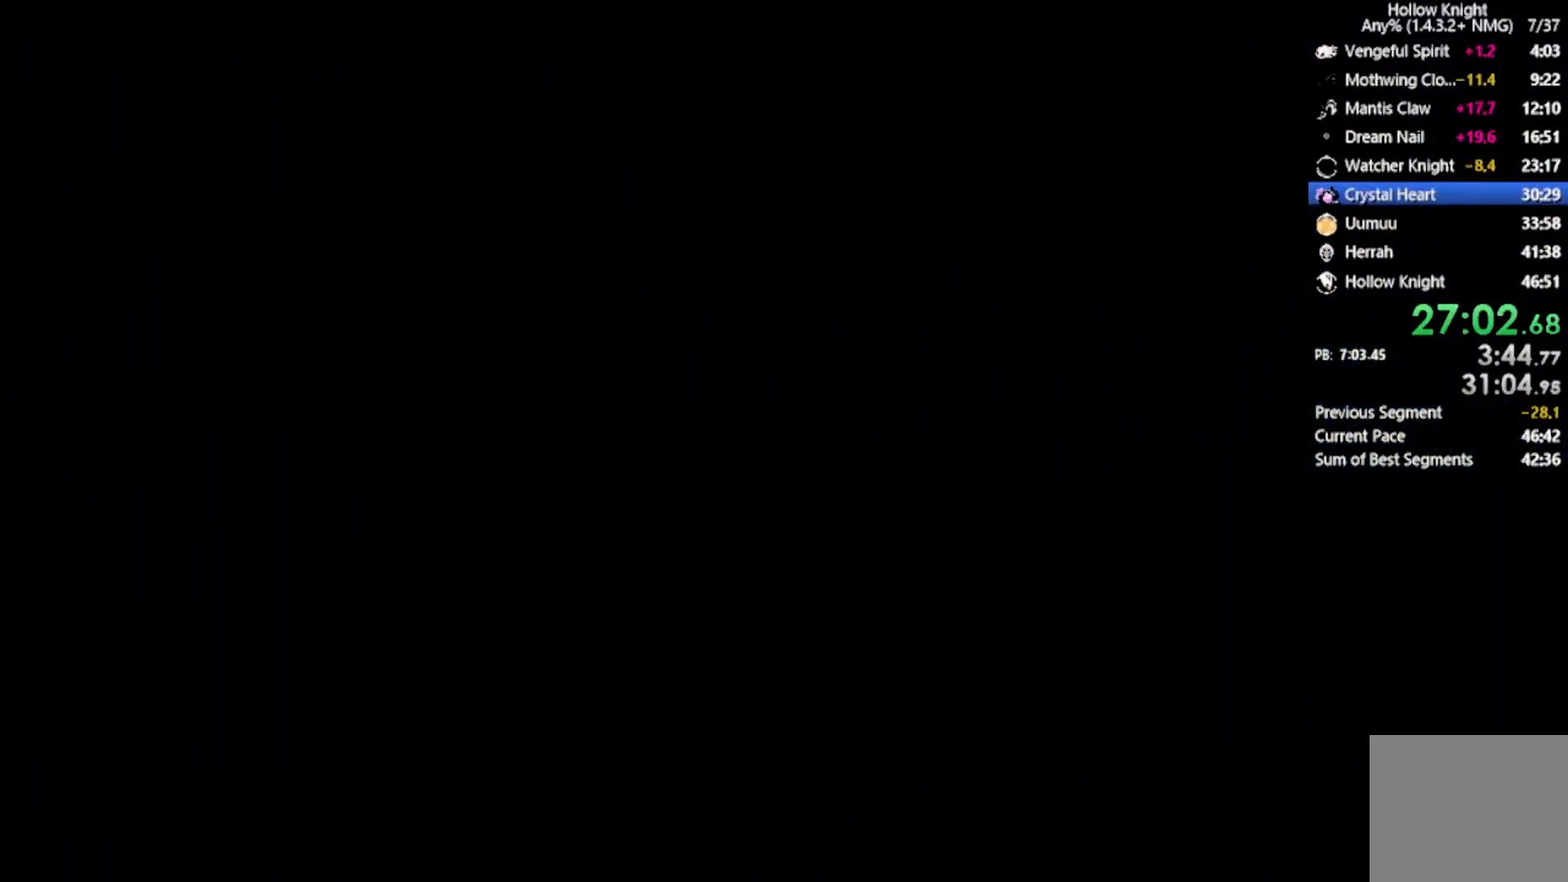
{"buttons": [], "left_stick": "center", "events": []}
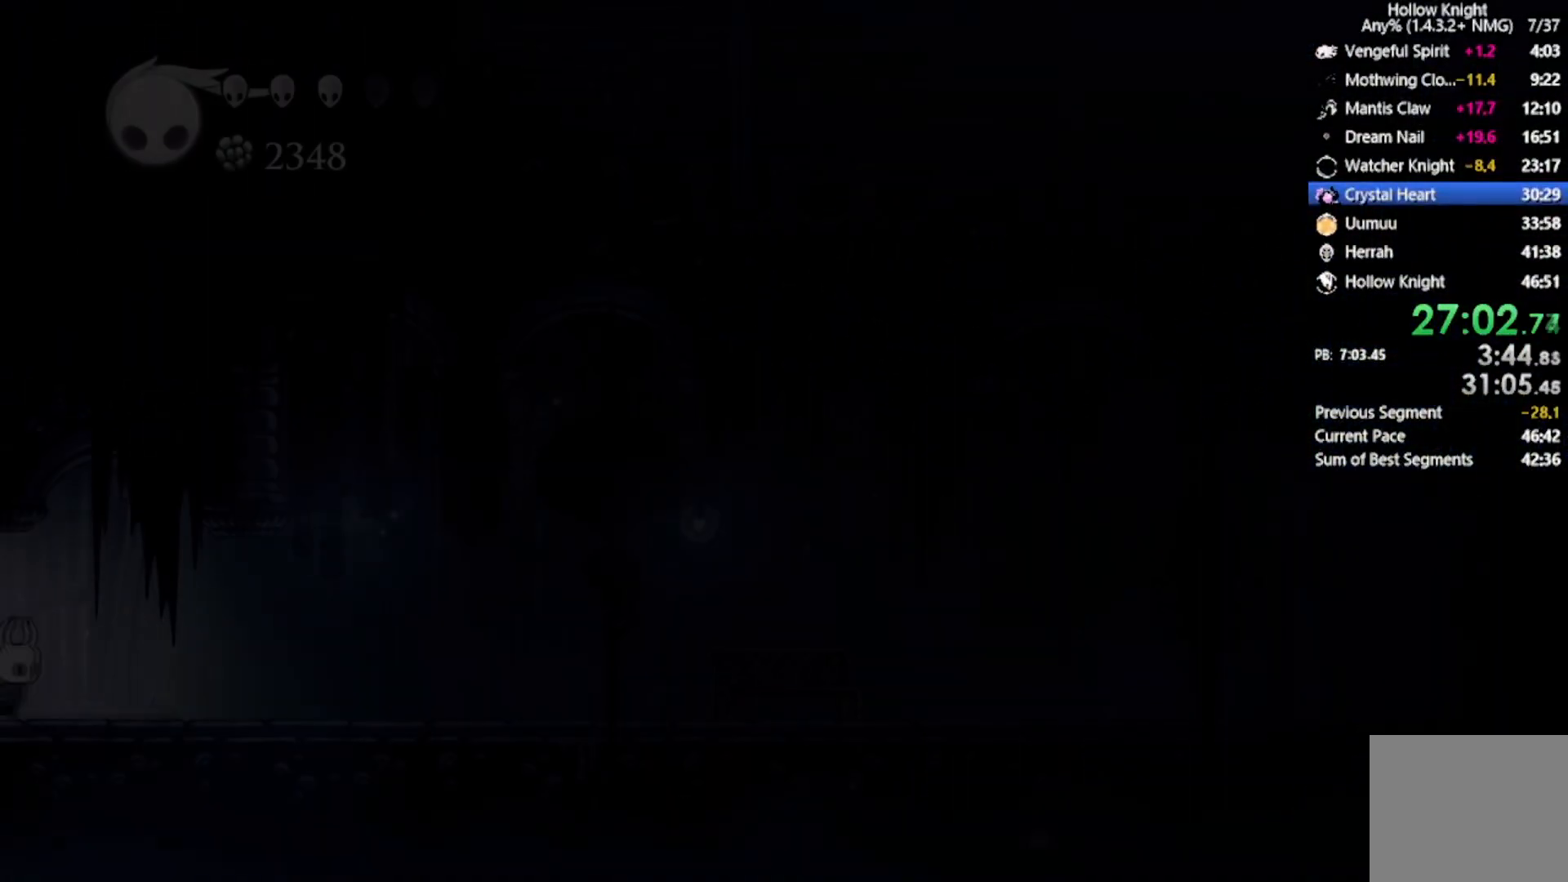
{"buttons": ["R2", "DPAD_RIGHT"], "left_stick": "center", "events": [[133, "DPAD_RIGHT", "down"], [400, "R2", "down"]]}
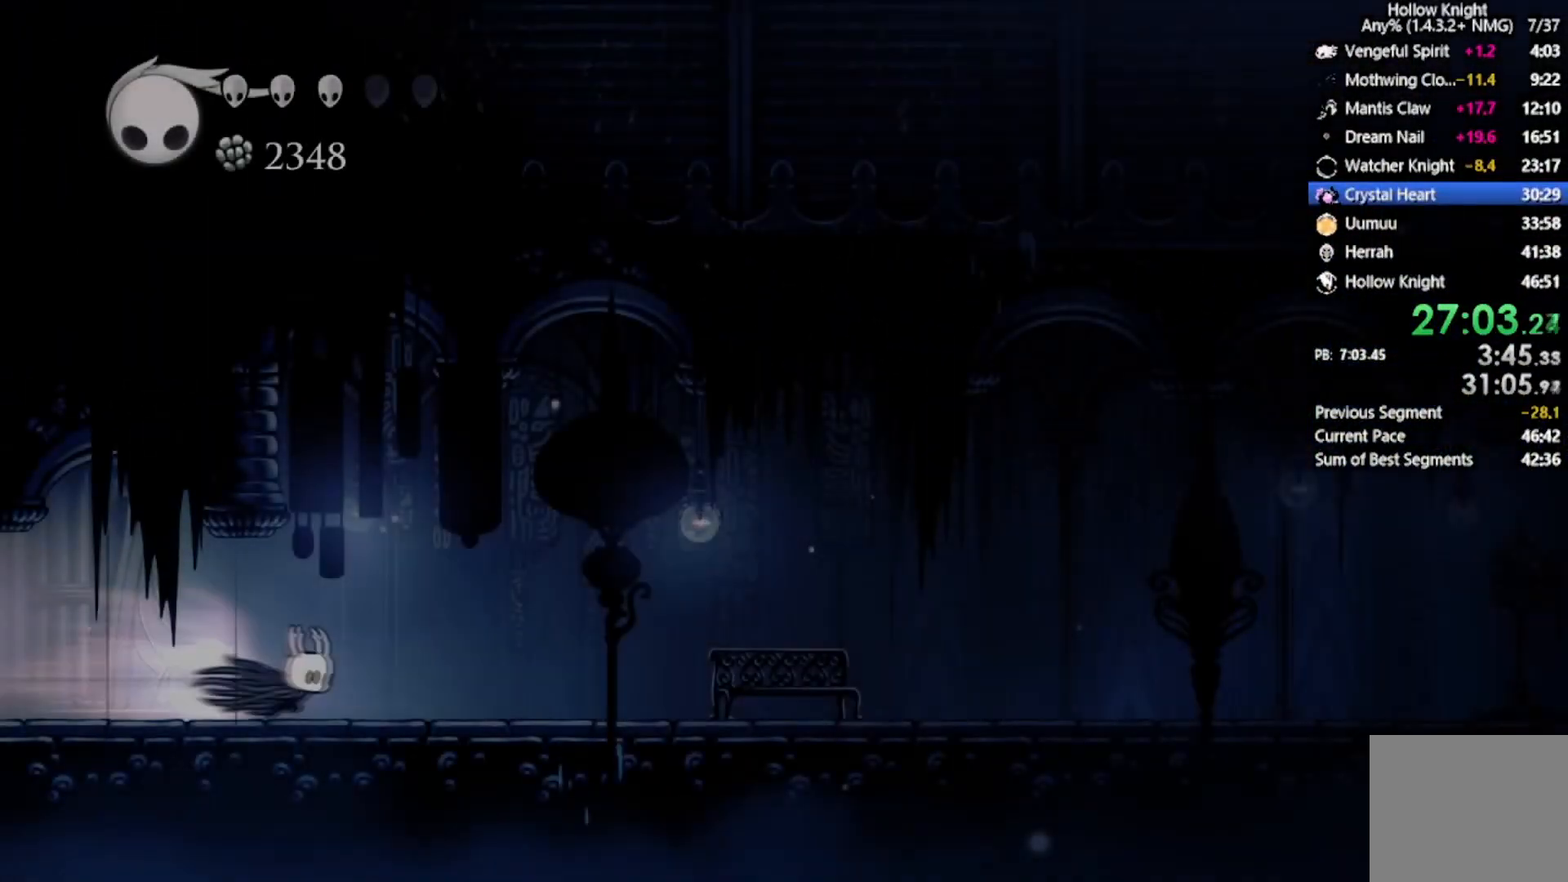
{"buttons": ["DPAD_RIGHT"], "left_stick": "center", "events": [[167, "R2", "up"]]}
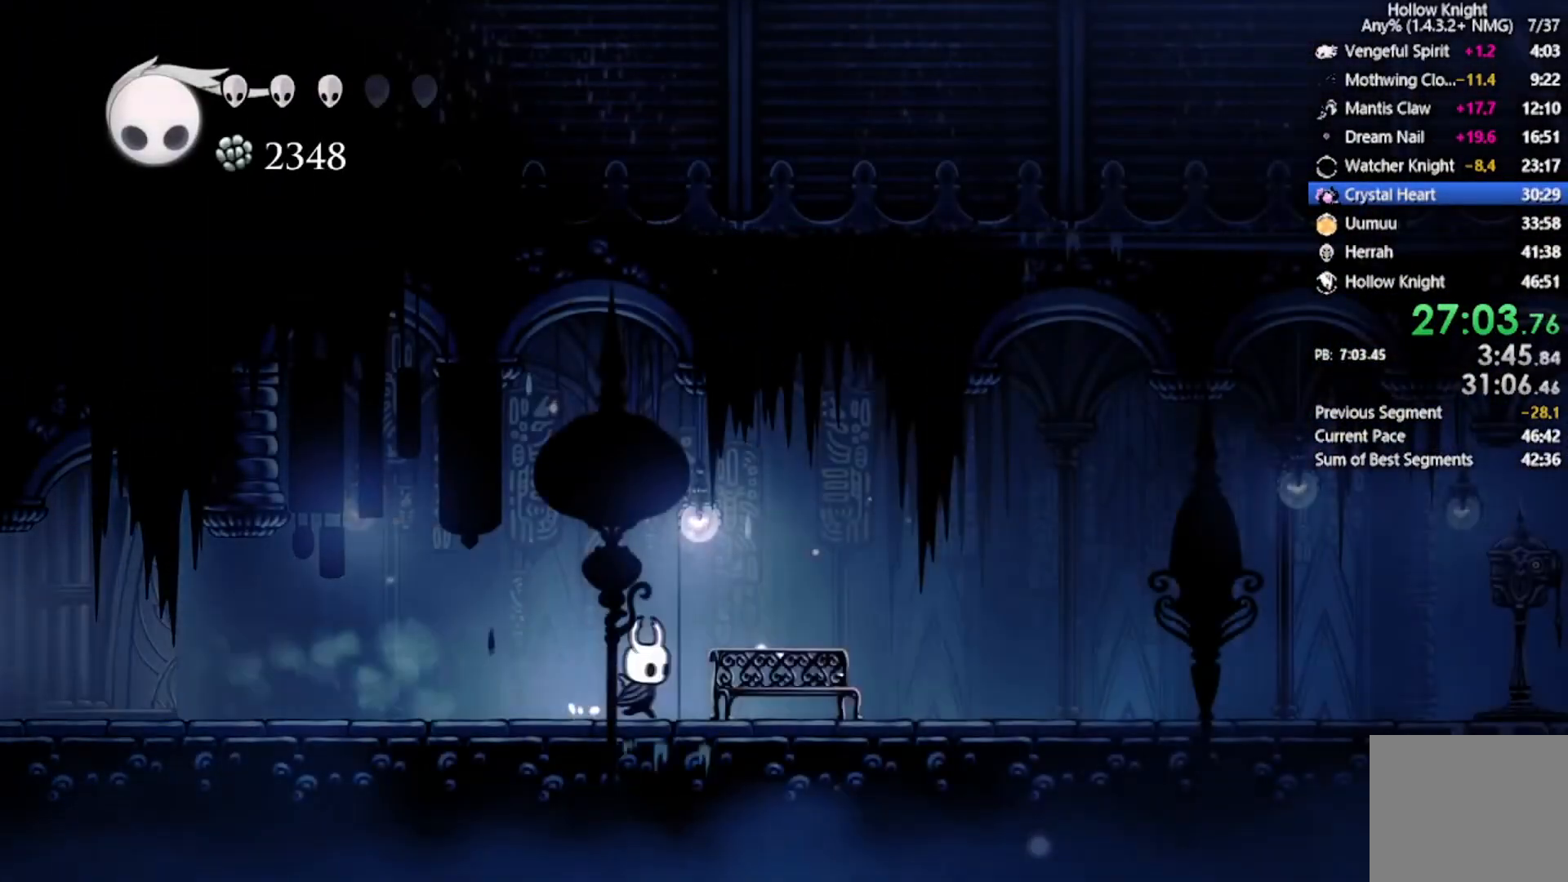
{"buttons": ["DPAD_RIGHT"], "left_stick": "center", "events": [[33, "R2", "down"], [300, "R2", "up"]]}
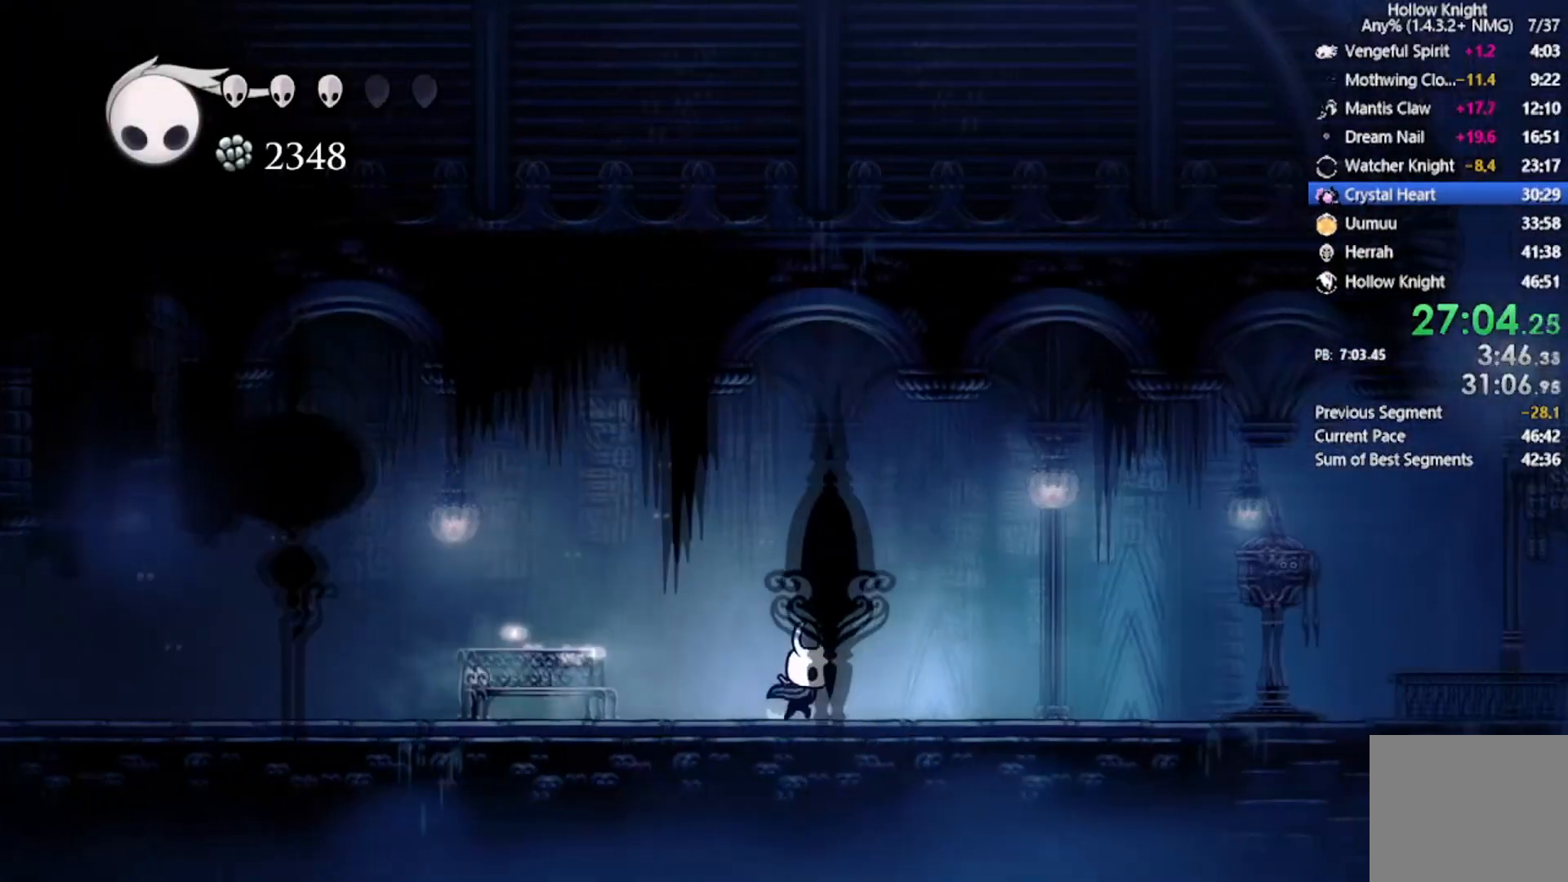
{"buttons": ["DPAD_RIGHT"], "left_stick": "center", "events": [[166, "R2", "down"], [467, "R2", "up"]]}
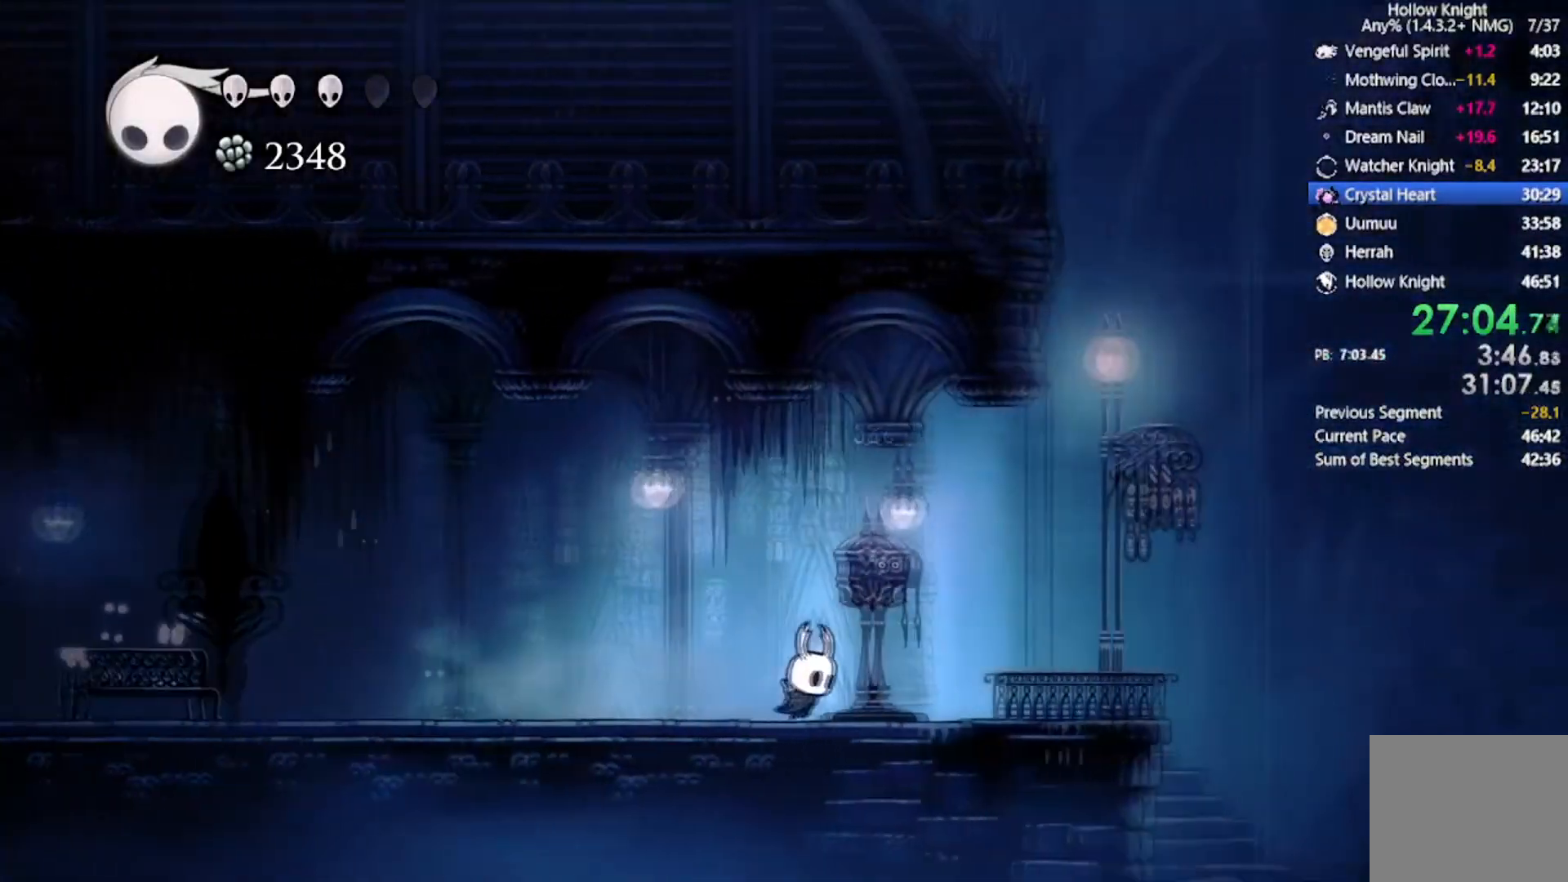
{"buttons": [], "left_stick": "center", "events": [[133, "DPAD_RIGHT", "up"], [200, "DPAD_UP", "down"], [467, "DPAD_UP", "up"]]}
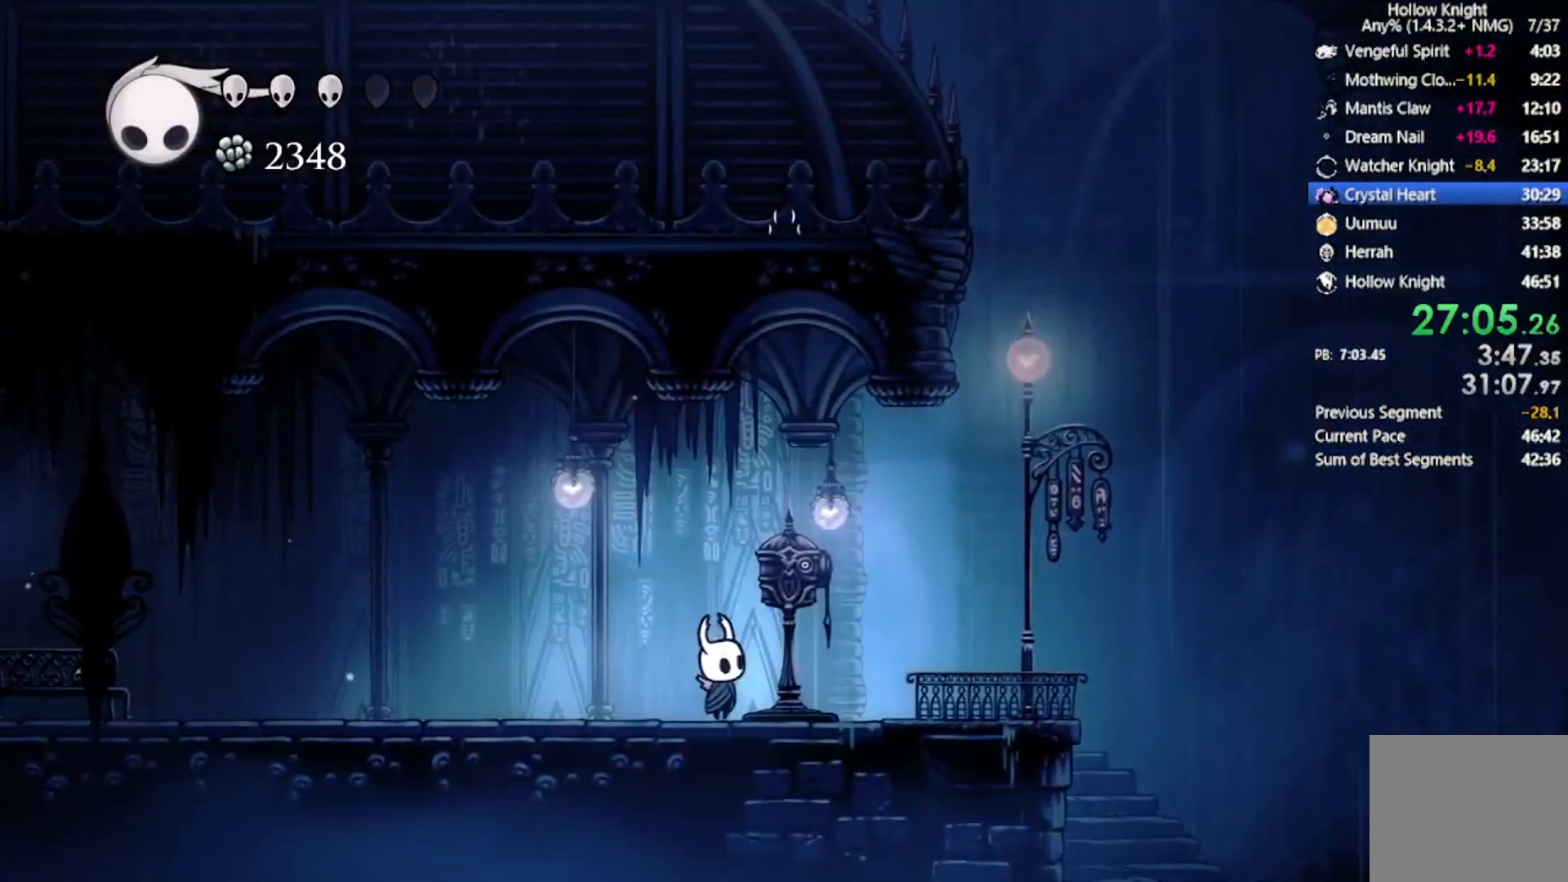
{"buttons": [], "left_stick": "center", "events": []}
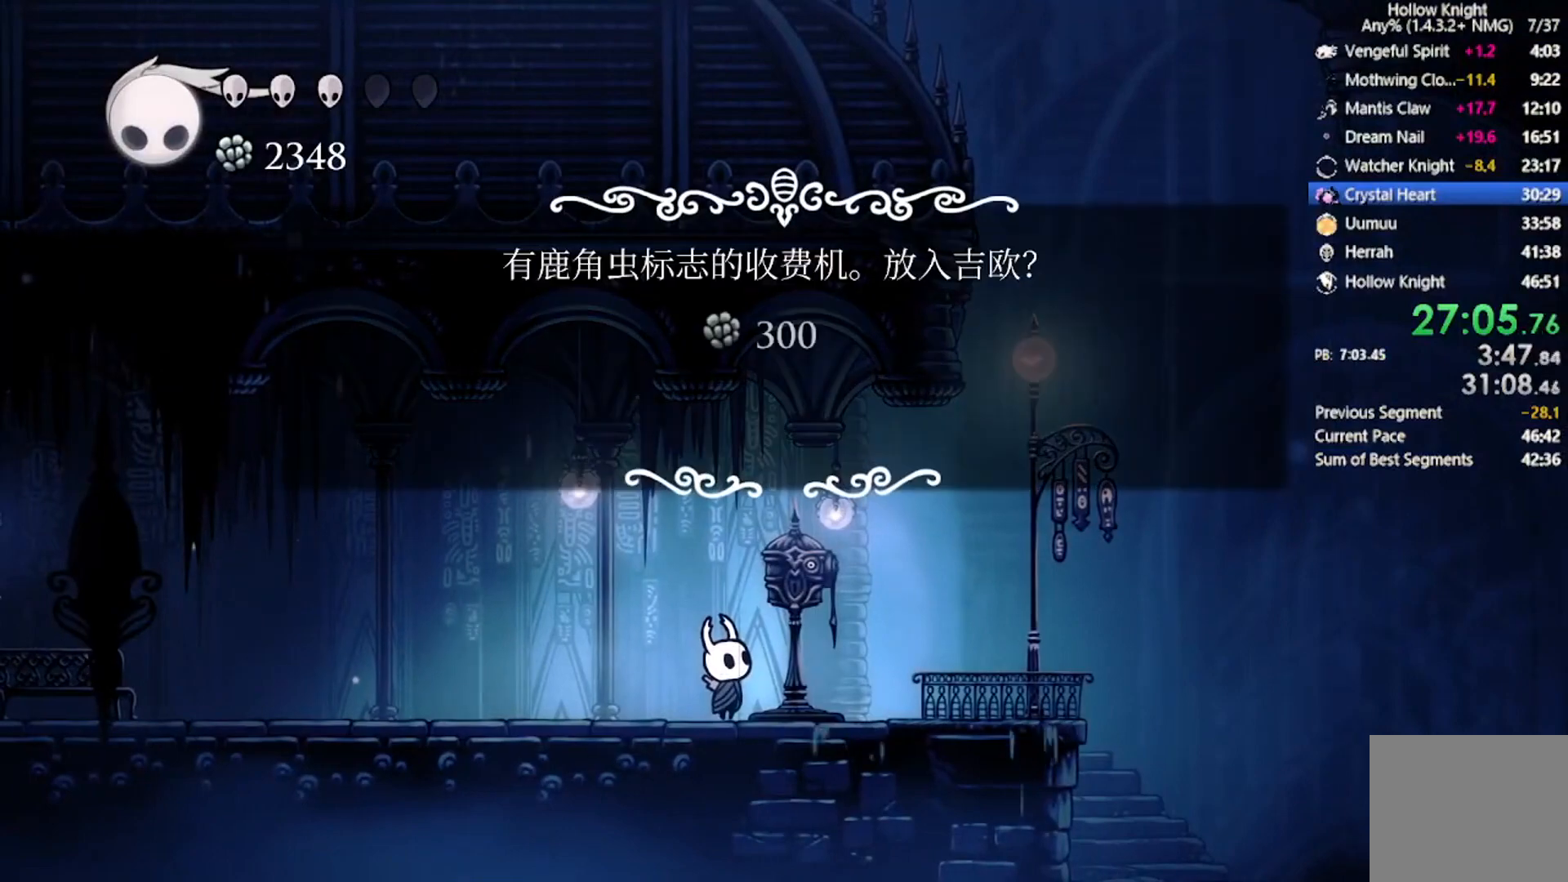
{"buttons": [], "left_stick": "center", "events": [[334, "DPAD_LEFT", "down"], [501, "DPAD_LEFT", "up"]]}
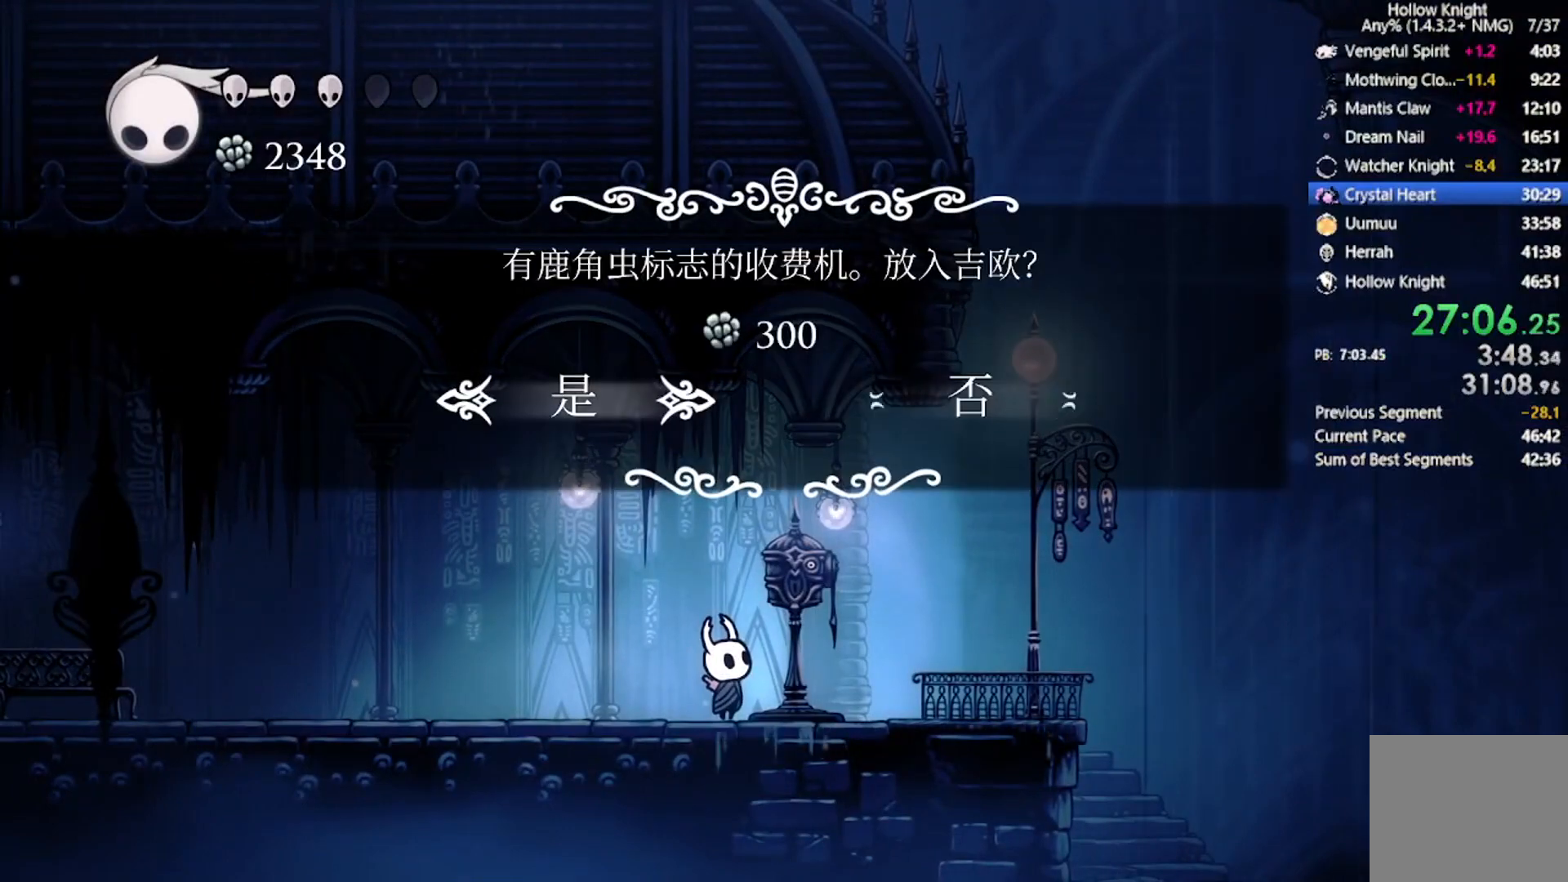
{"buttons": [], "left_stick": "center", "events": [[200, "A", "down"], [433, "A", "up"]]}
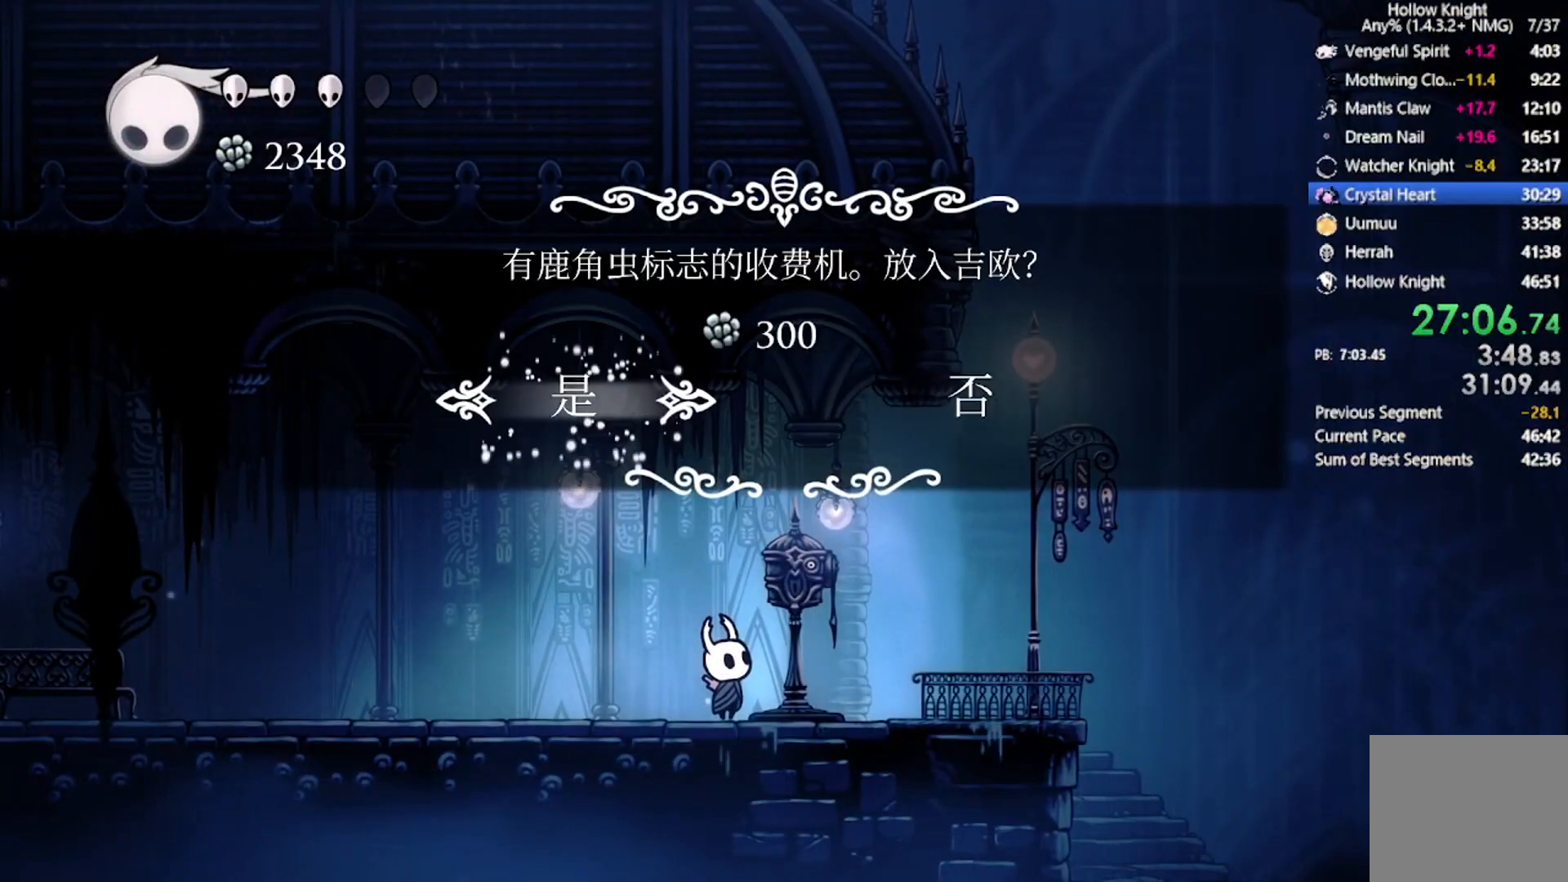
{"buttons": ["DPAD_DOWN"], "left_stick": "center", "events": [[267, "DPAD_DOWN", "down"]]}
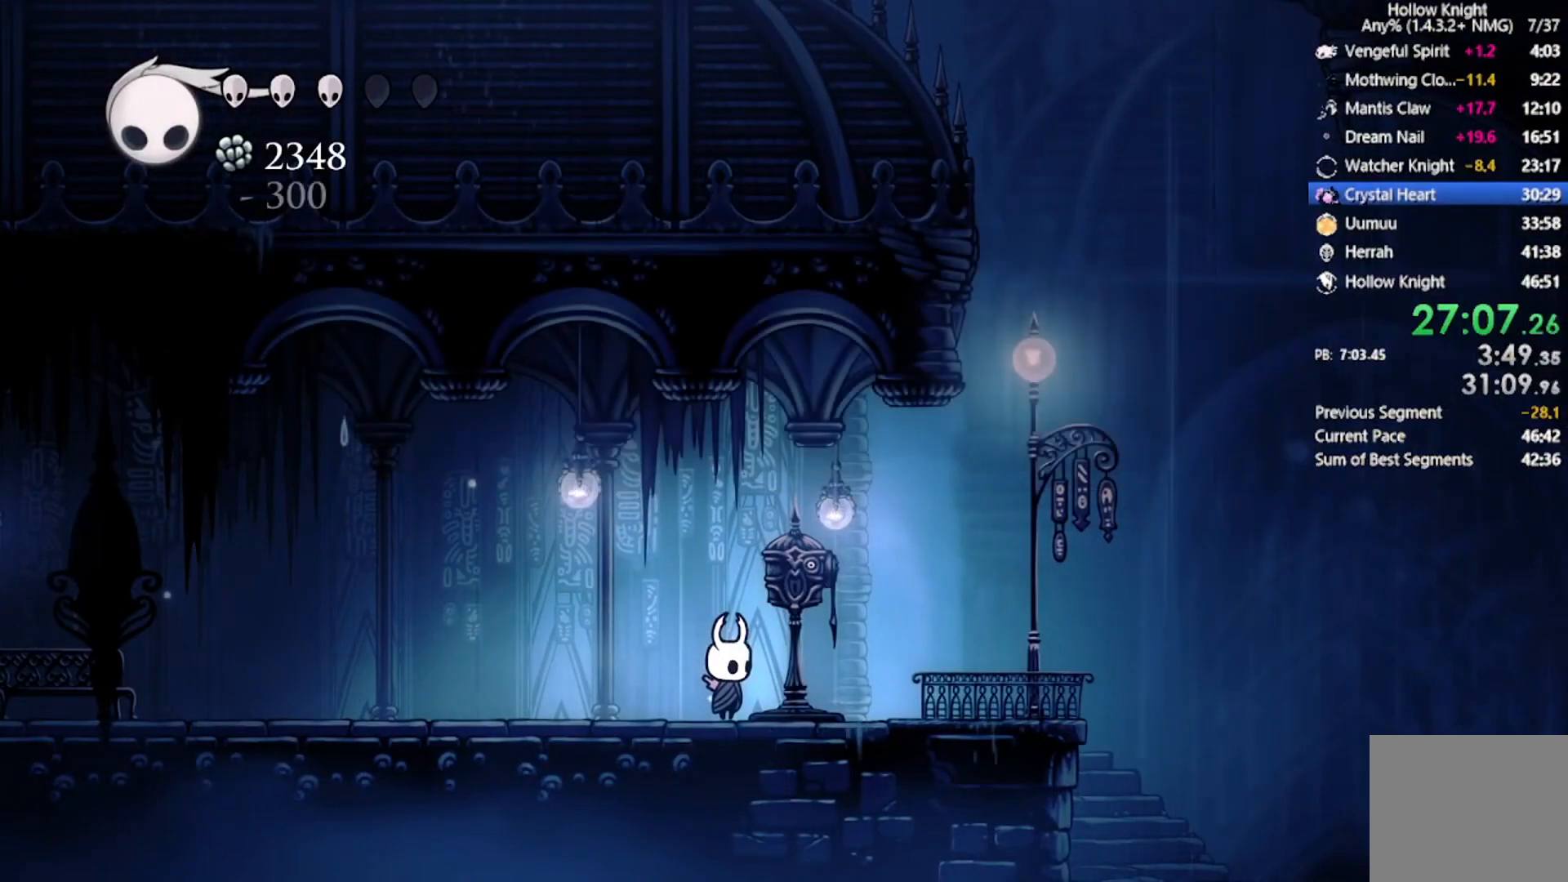
{"buttons": ["DPAD_DOWN"], "left_stick": "center", "events": []}
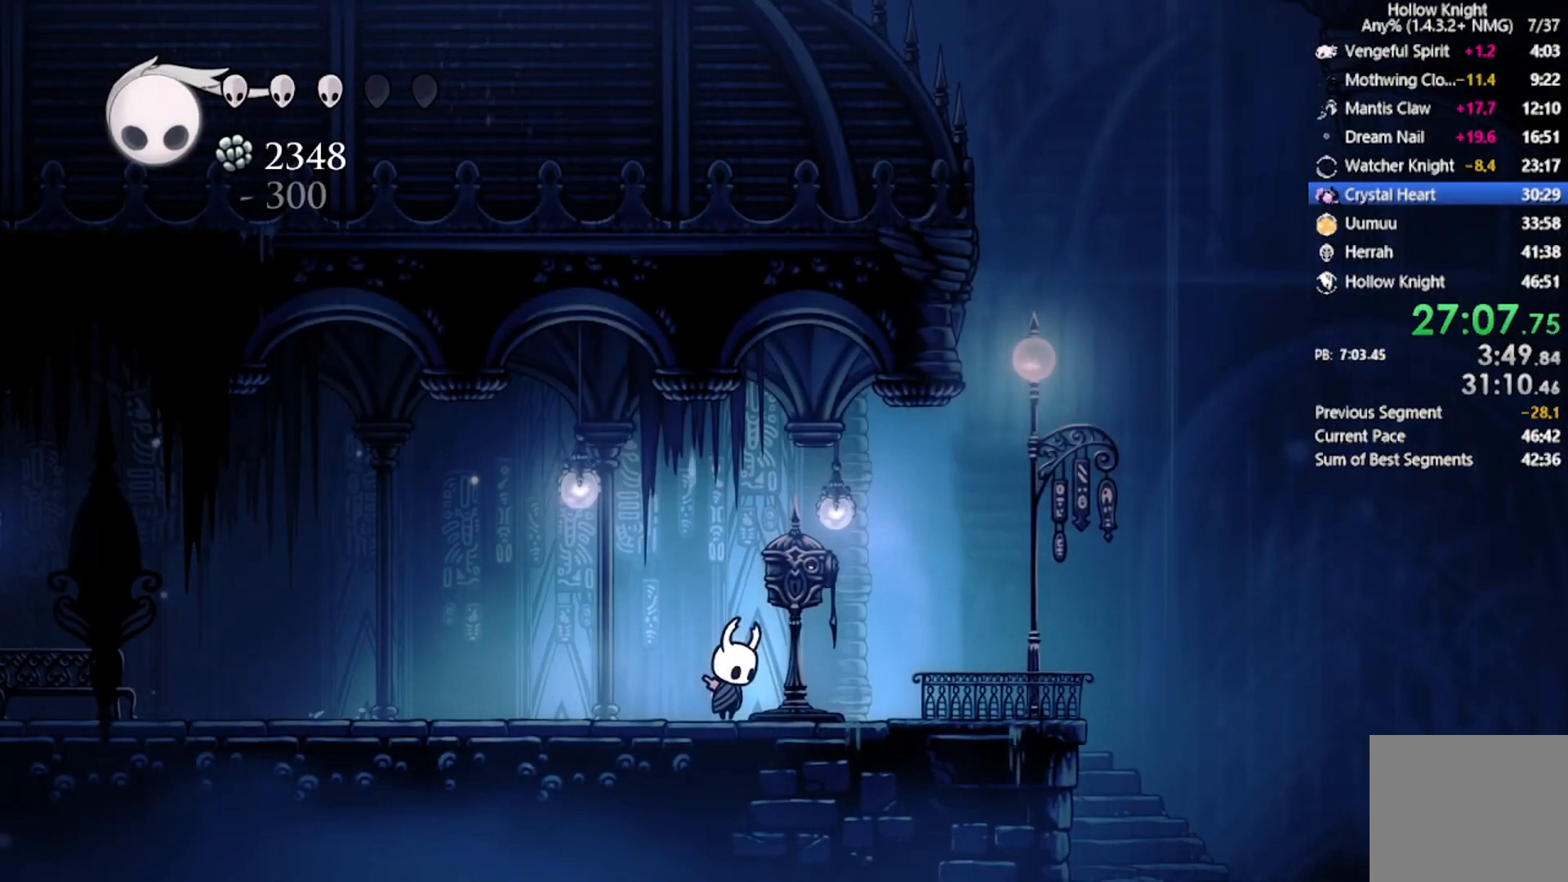
{"buttons": [], "left_stick": "center", "events": [[67, "A", "down"], [100, "DPAD_DOWN", "up"], [234, "X", "down"], [334, "A", "up"], [400, "X", "up"]]}
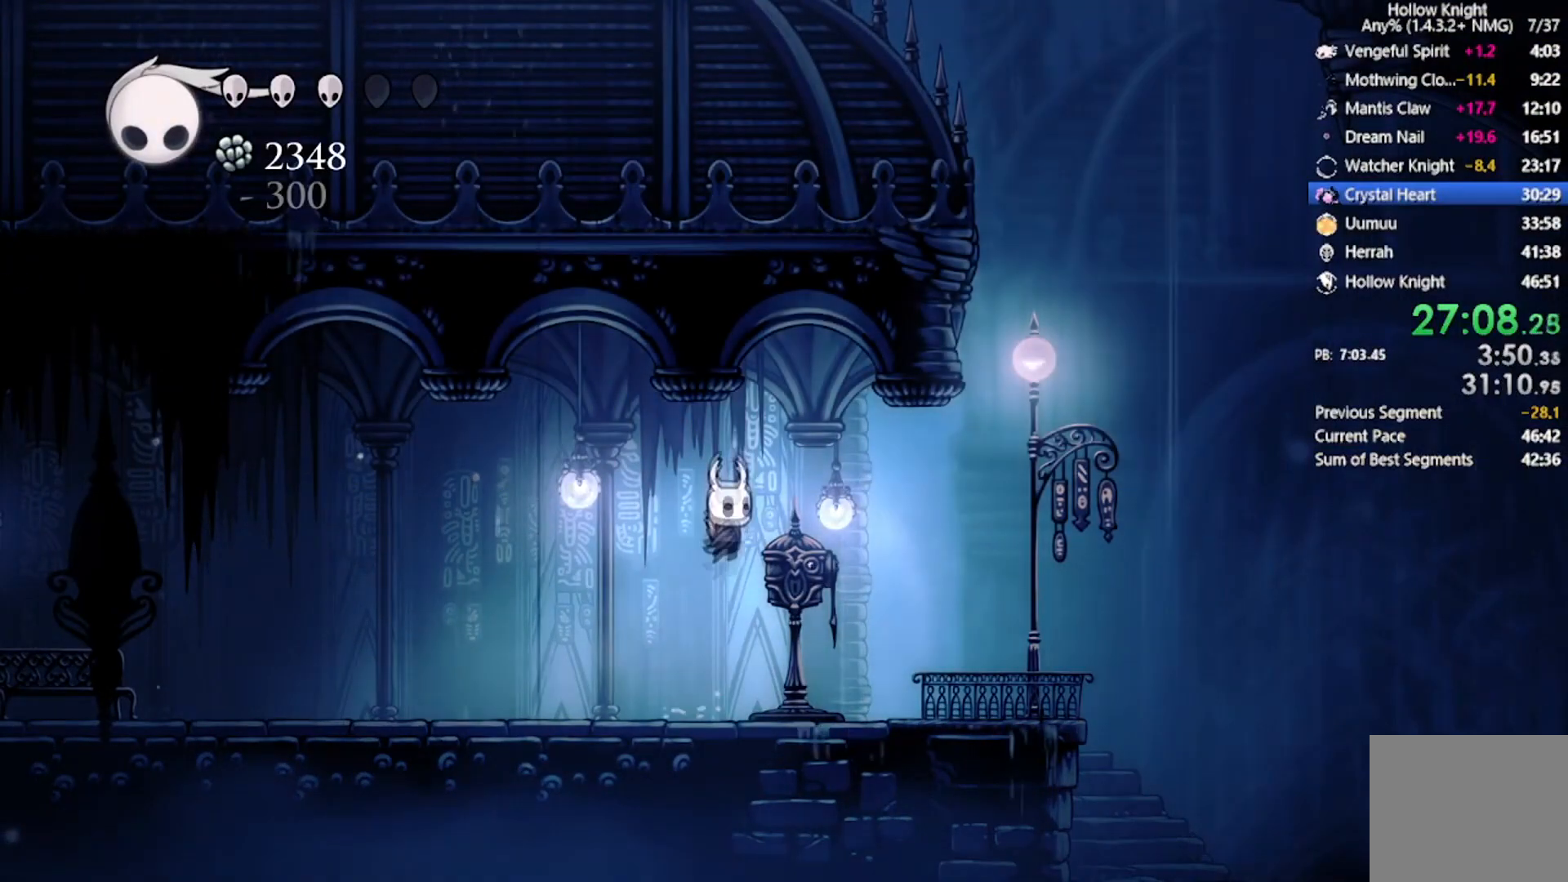
{"buttons": ["A"], "left_stick": "center", "events": [[133, "DPAD_RIGHT", "down"], [133, "X", "down"], [166, "A", "down"], [266, "A", "up"], [266, "DPAD_RIGHT", "up"], [333, "X", "up"], [467, "A", "down"]]}